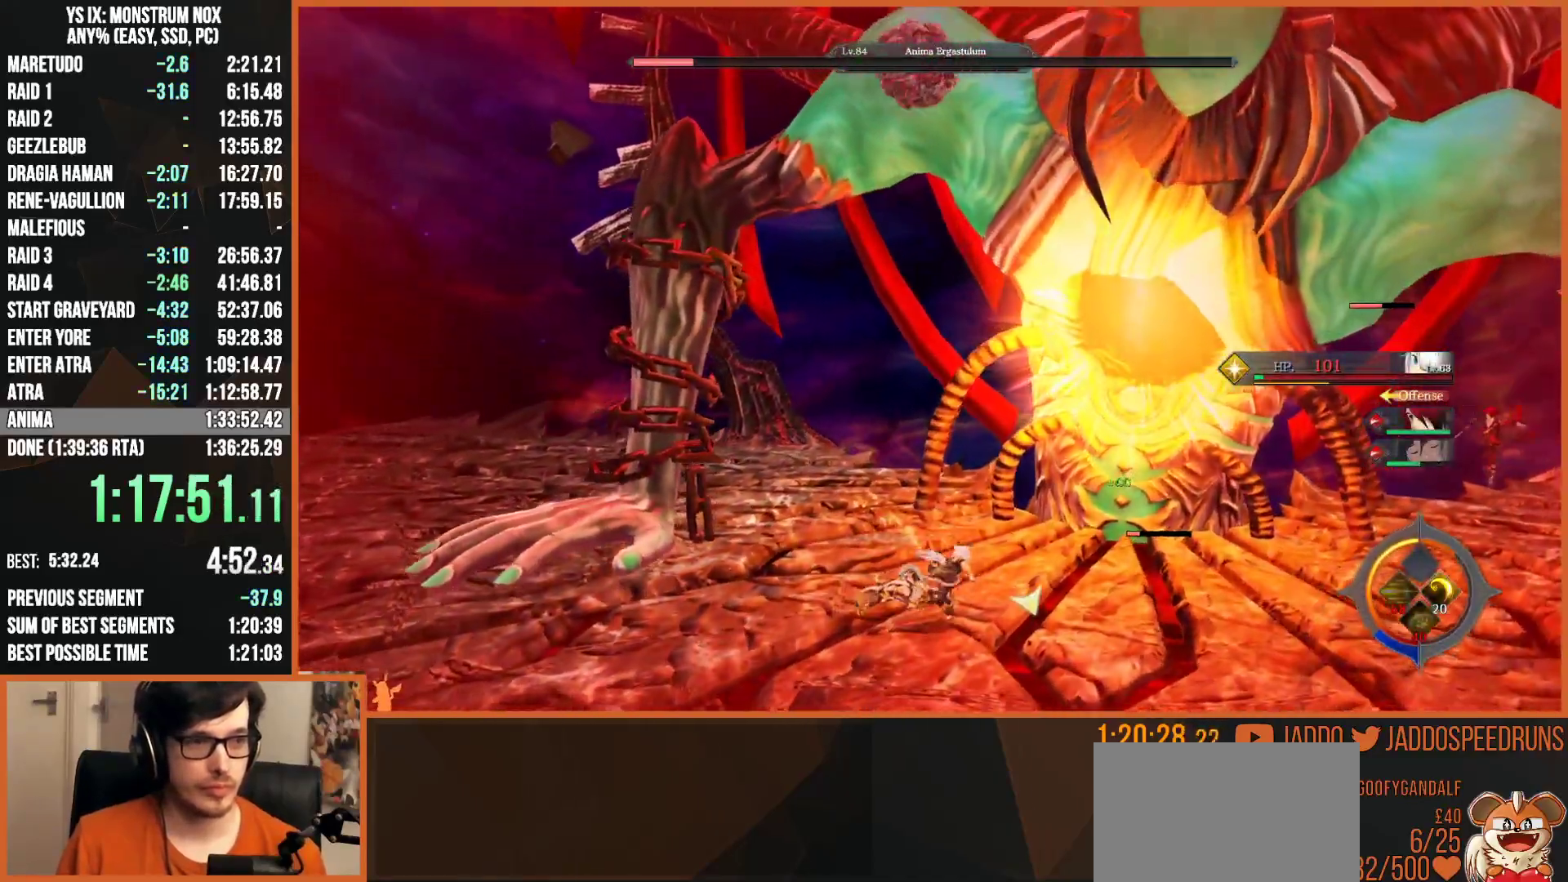
Gameplay with a controller (PlayStation layout); each line is a JSON object with the inputs held at the frame after it. "events" lists button and stick changes between this image and that frame as [ms after this image, input, new state], when the widget could be followed in between.
{"buttons": ["L2", "R2"], "left_stick": "up-right", "right_stick": "center", "events": [[183, "R2", "up"], [217, "R2", "down"], [300, "R1", "down"], [433, "R1", "up"]]}
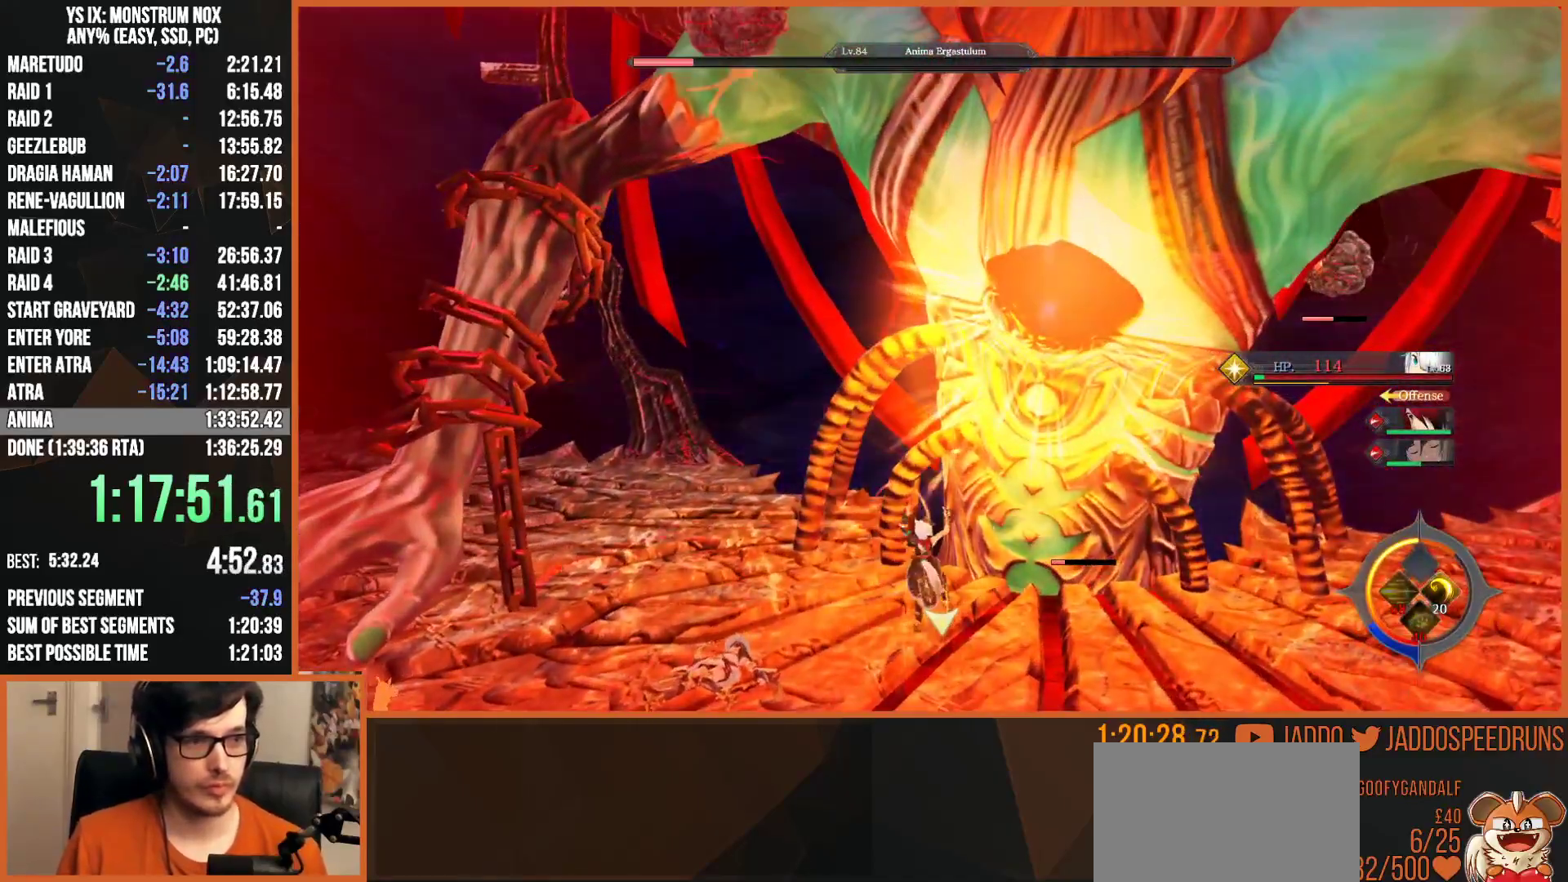
{"buttons": ["L2", "R1", "R2"], "left_stick": "up-right", "right_stick": "center", "events": [[17, "R1", "down"], [100, "R1", "up"], [183, "R1", "down"], [267, "R1", "up"], [333, "R1", "down"], [433, "R1", "up"], [467, "R1", "down"]]}
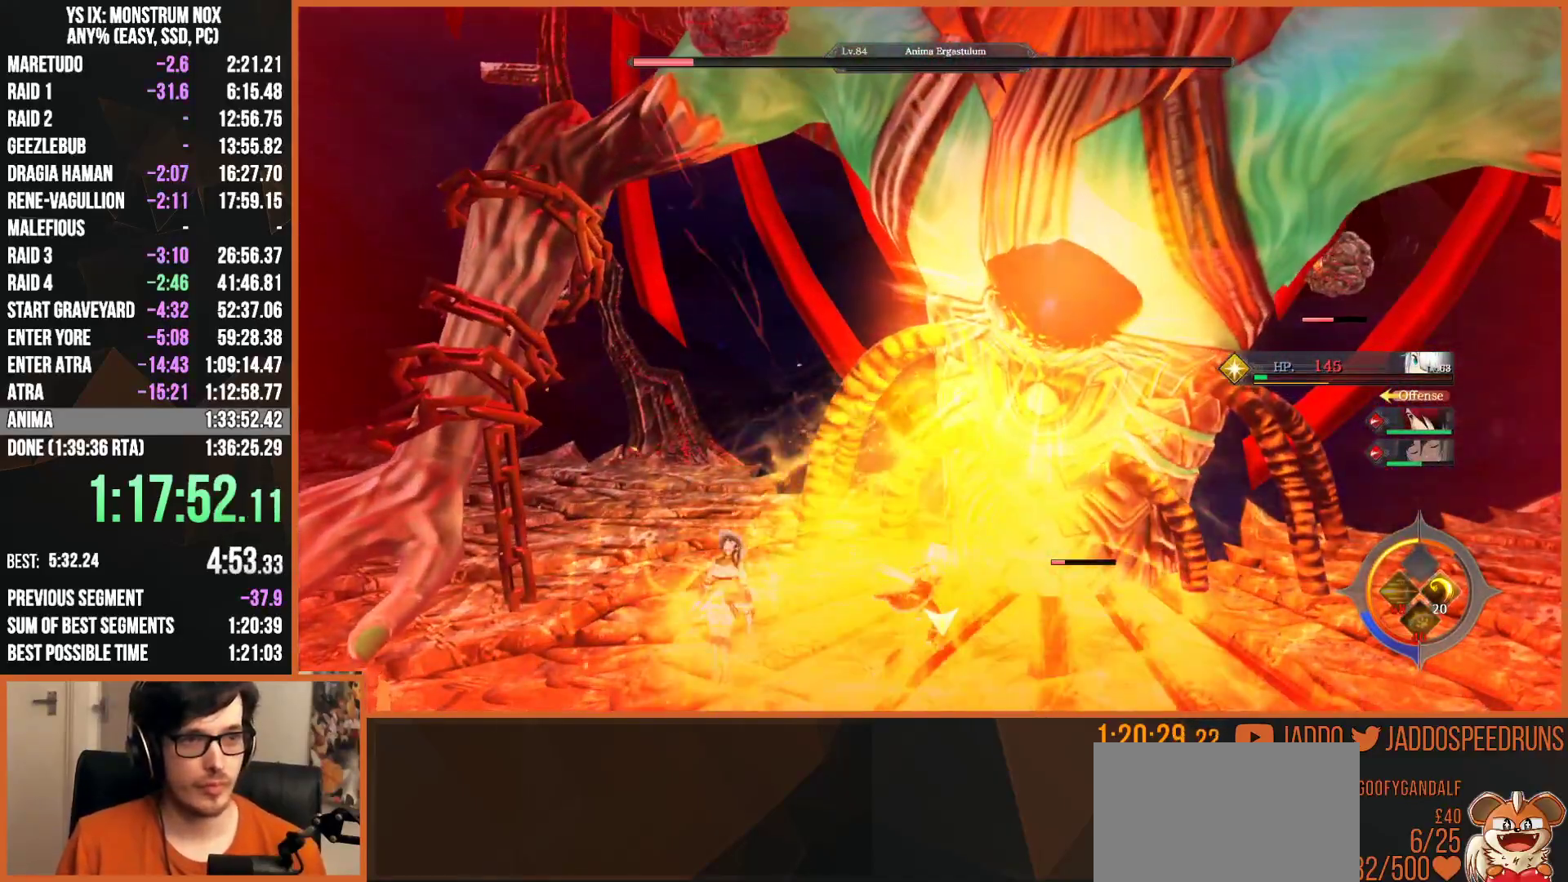
{"buttons": ["L2"], "left_stick": "up-right", "right_stick": "center", "events": [[83, "R1", "up"], [133, "R1", "down"], [233, "R1", "up"], [317, "R2", "up"]]}
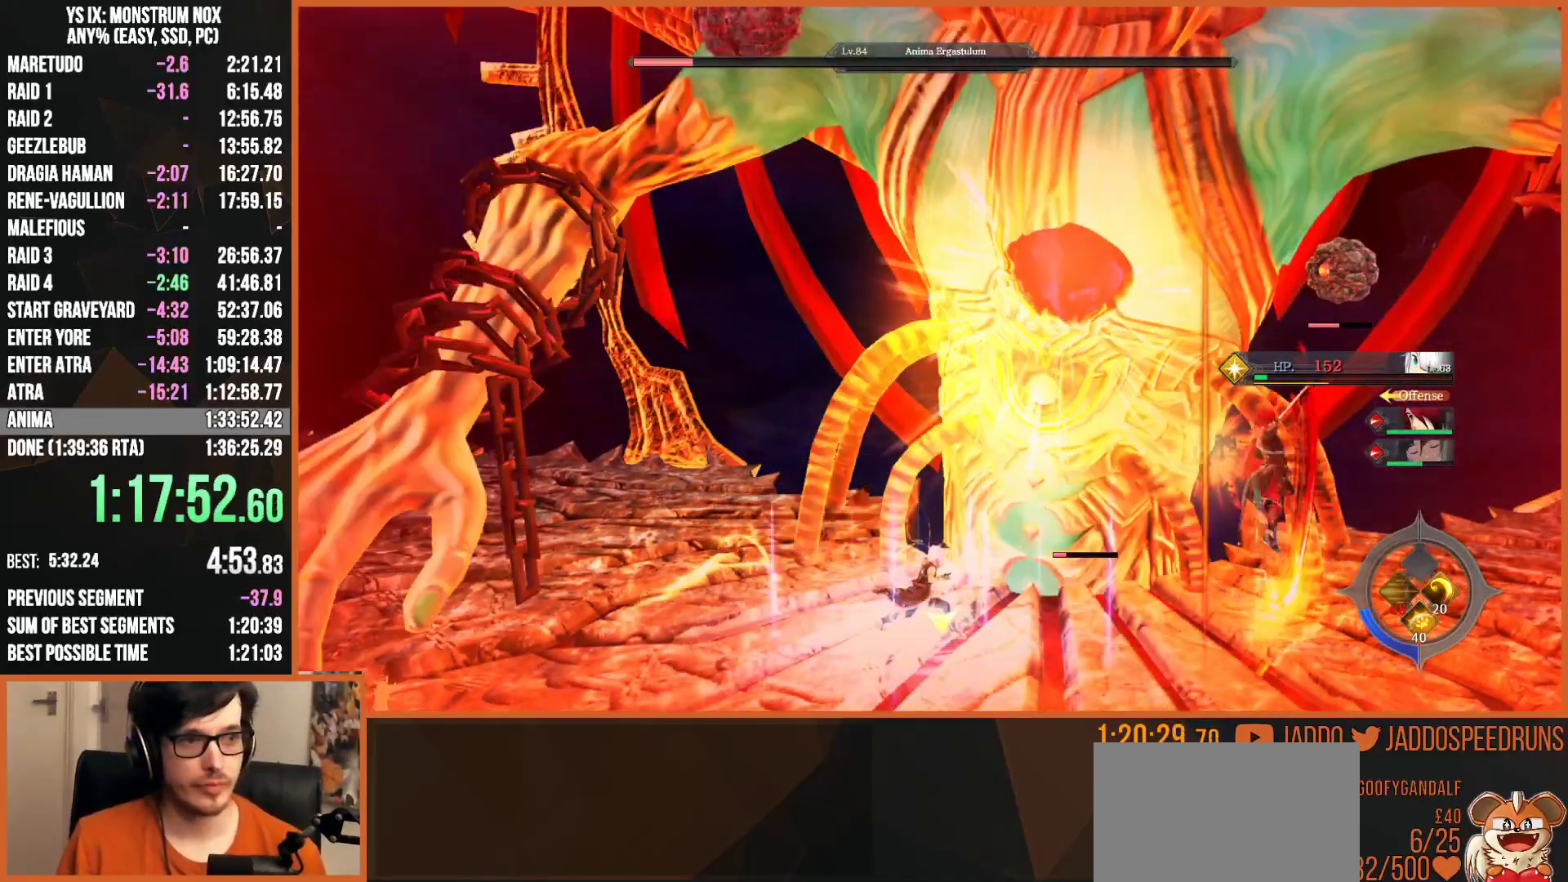
{"buttons": [], "left_stick": "up", "right_stick": "center", "events": [[100, "L2", "up"], [250, "left_stick", "up"]]}
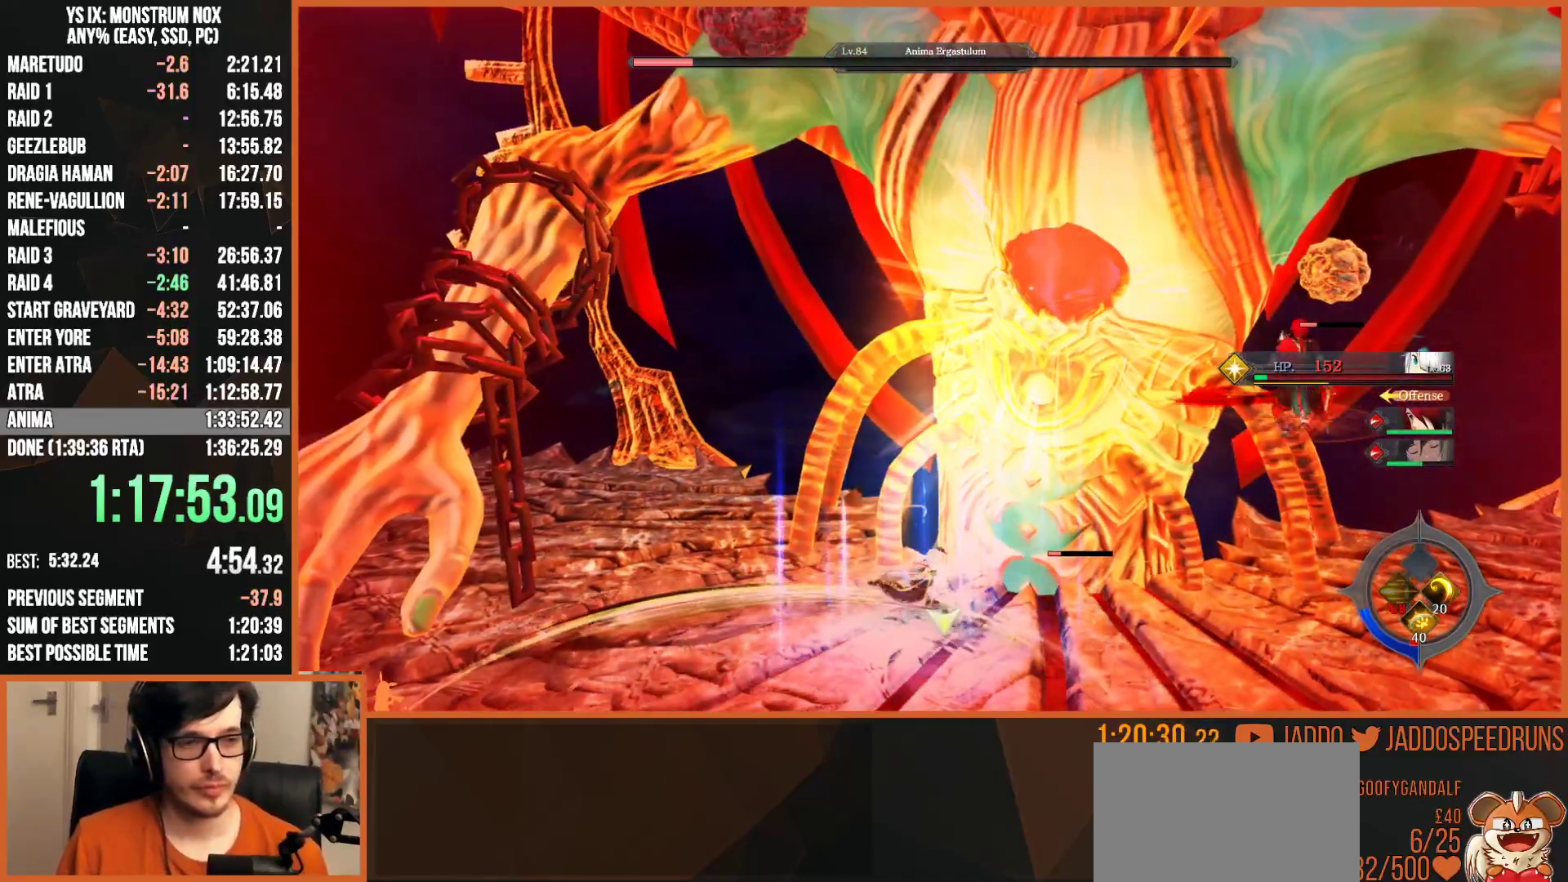
{"buttons": [], "left_stick": "up-right", "right_stick": "center", "events": [[400, "left_stick", "up-right"]]}
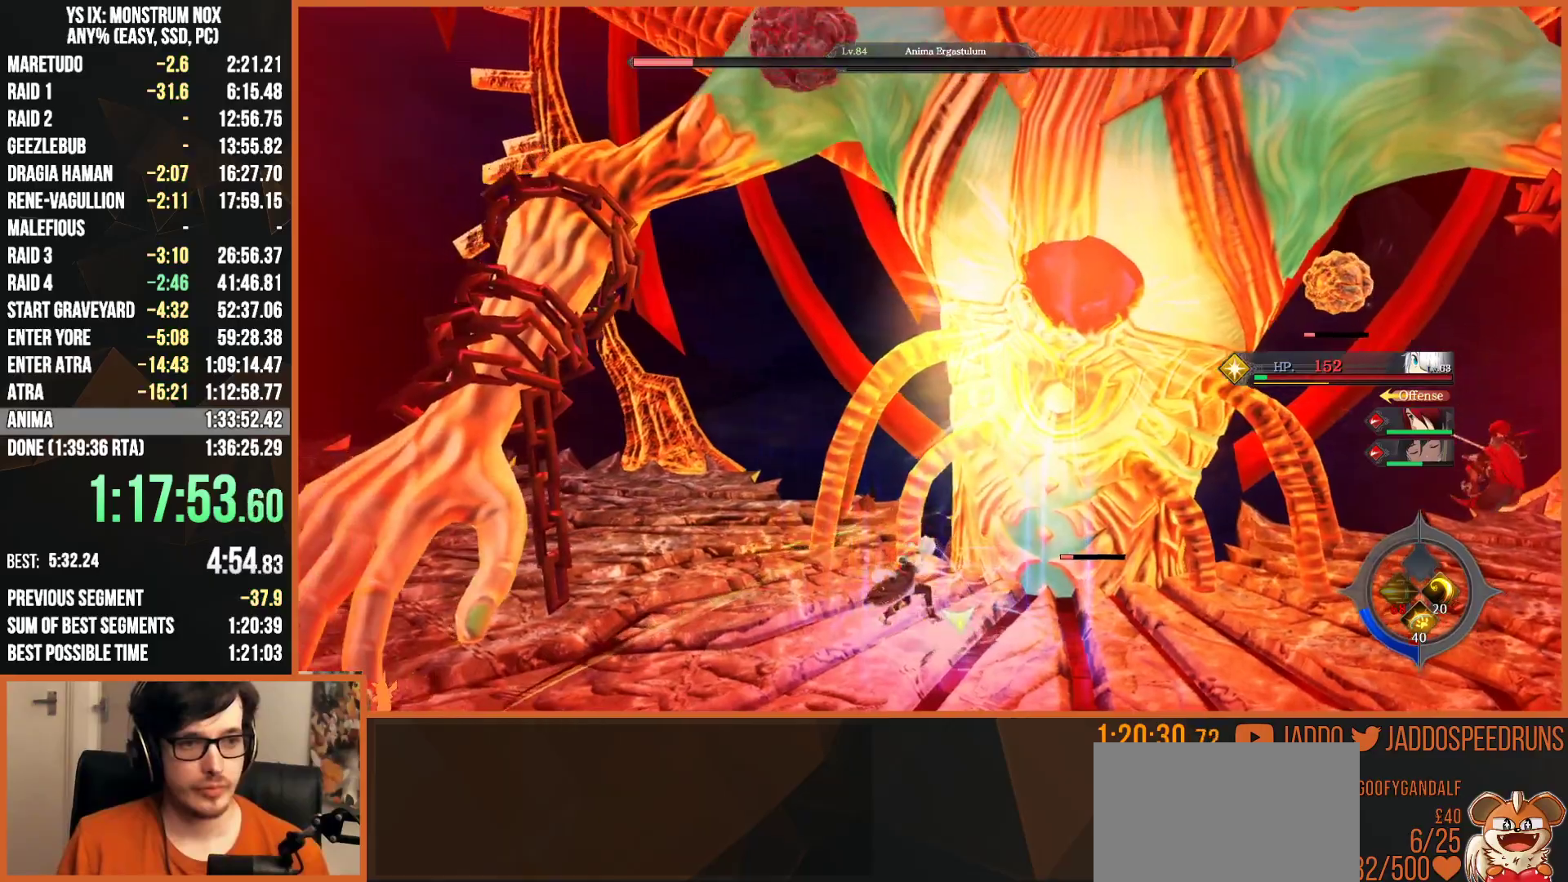
{"buttons": [], "left_stick": "up-right", "right_stick": "center", "events": []}
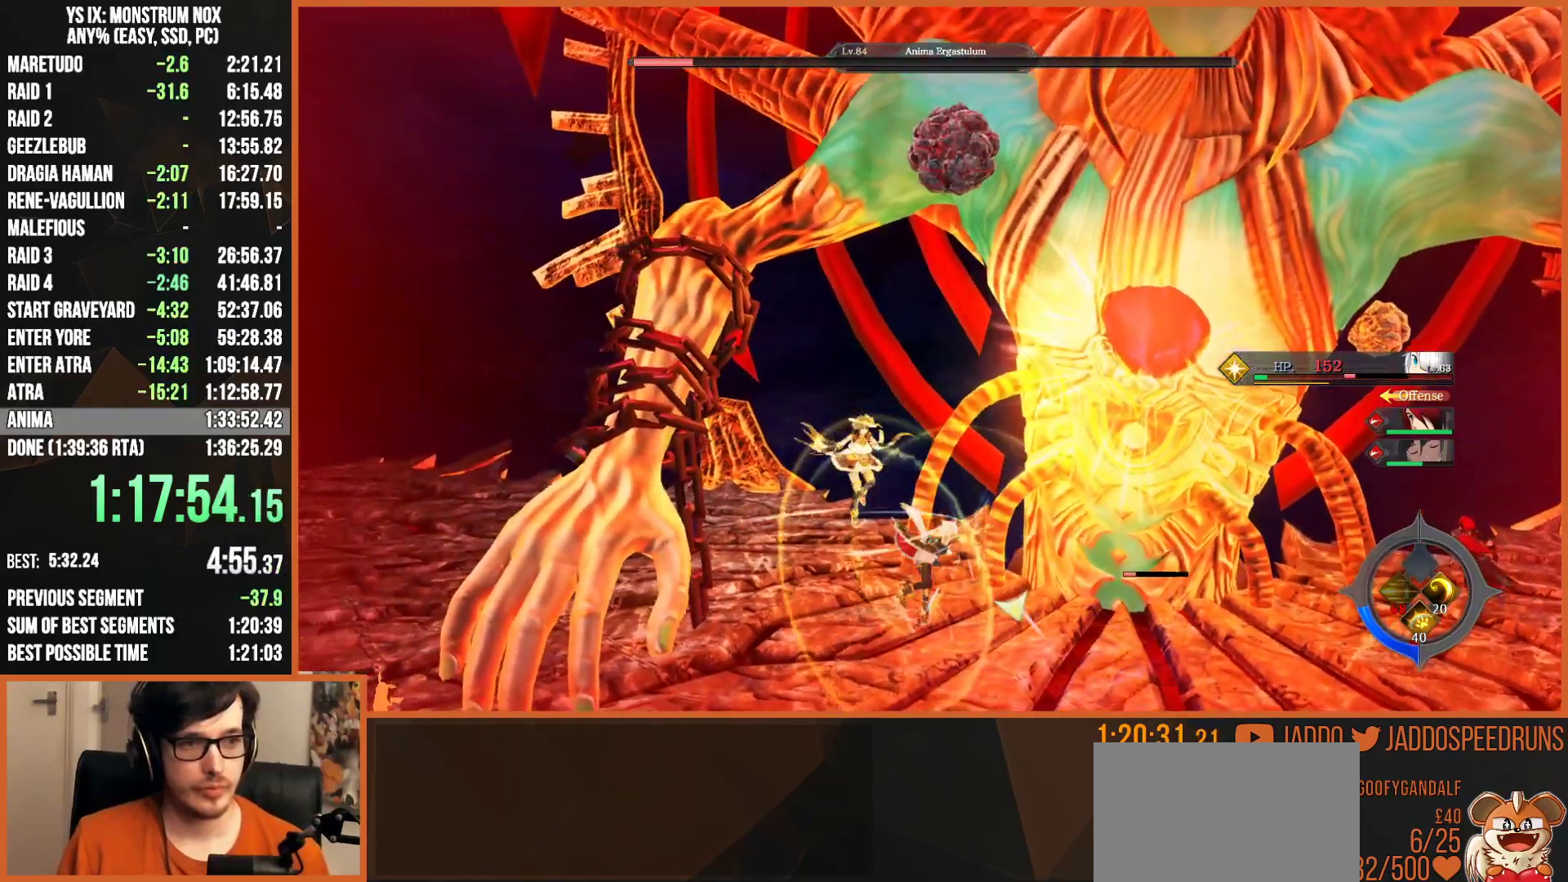
{"buttons": [], "left_stick": "up-right", "right_stick": "center", "events": []}
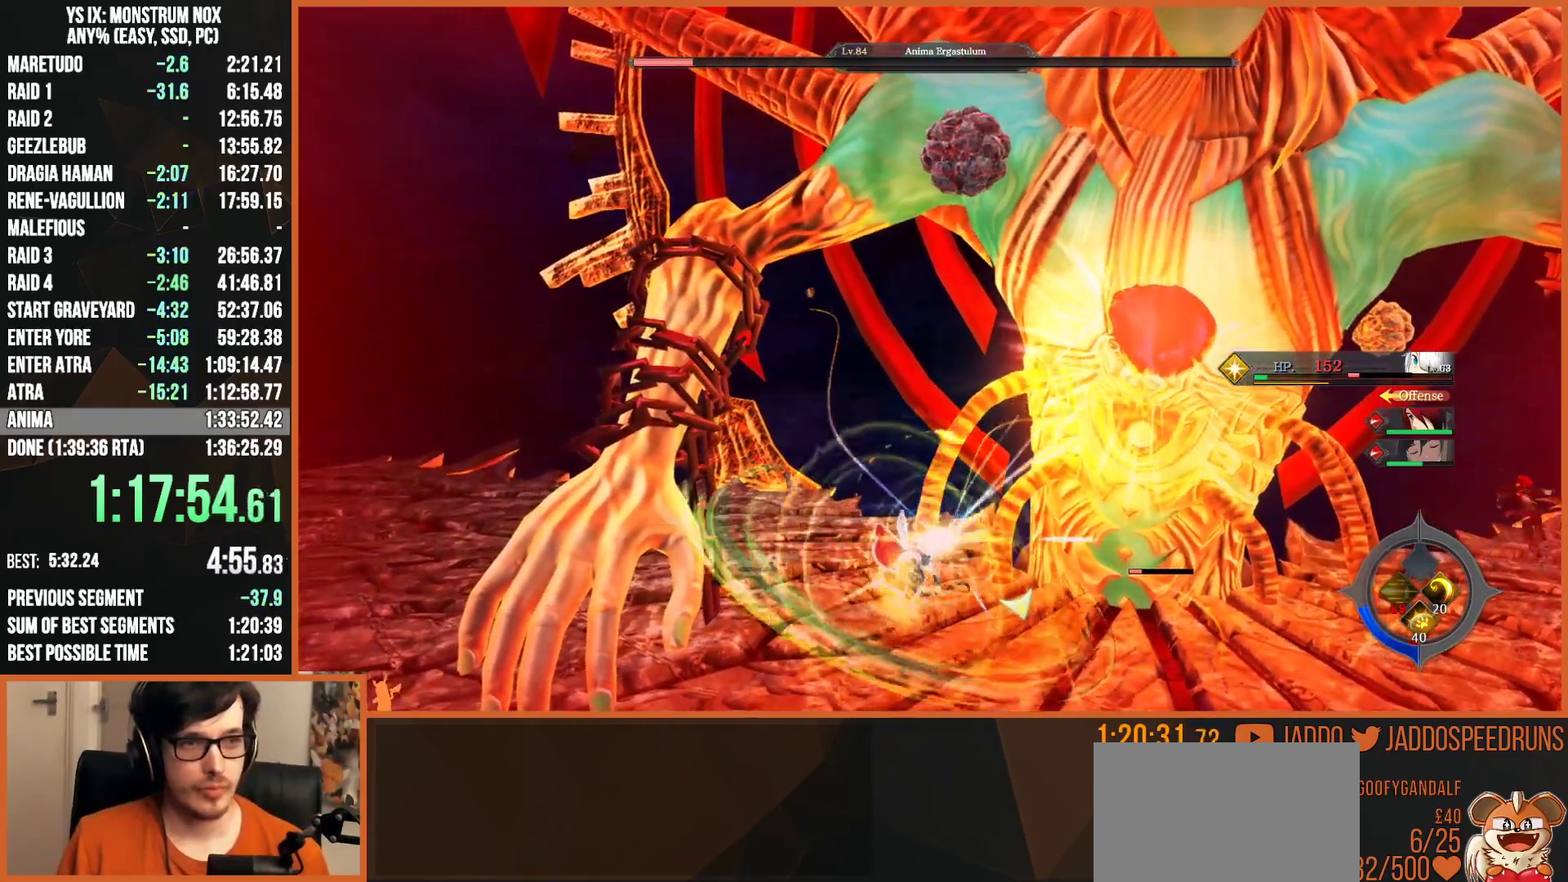
{"buttons": [], "left_stick": "up-right", "right_stick": "center", "events": []}
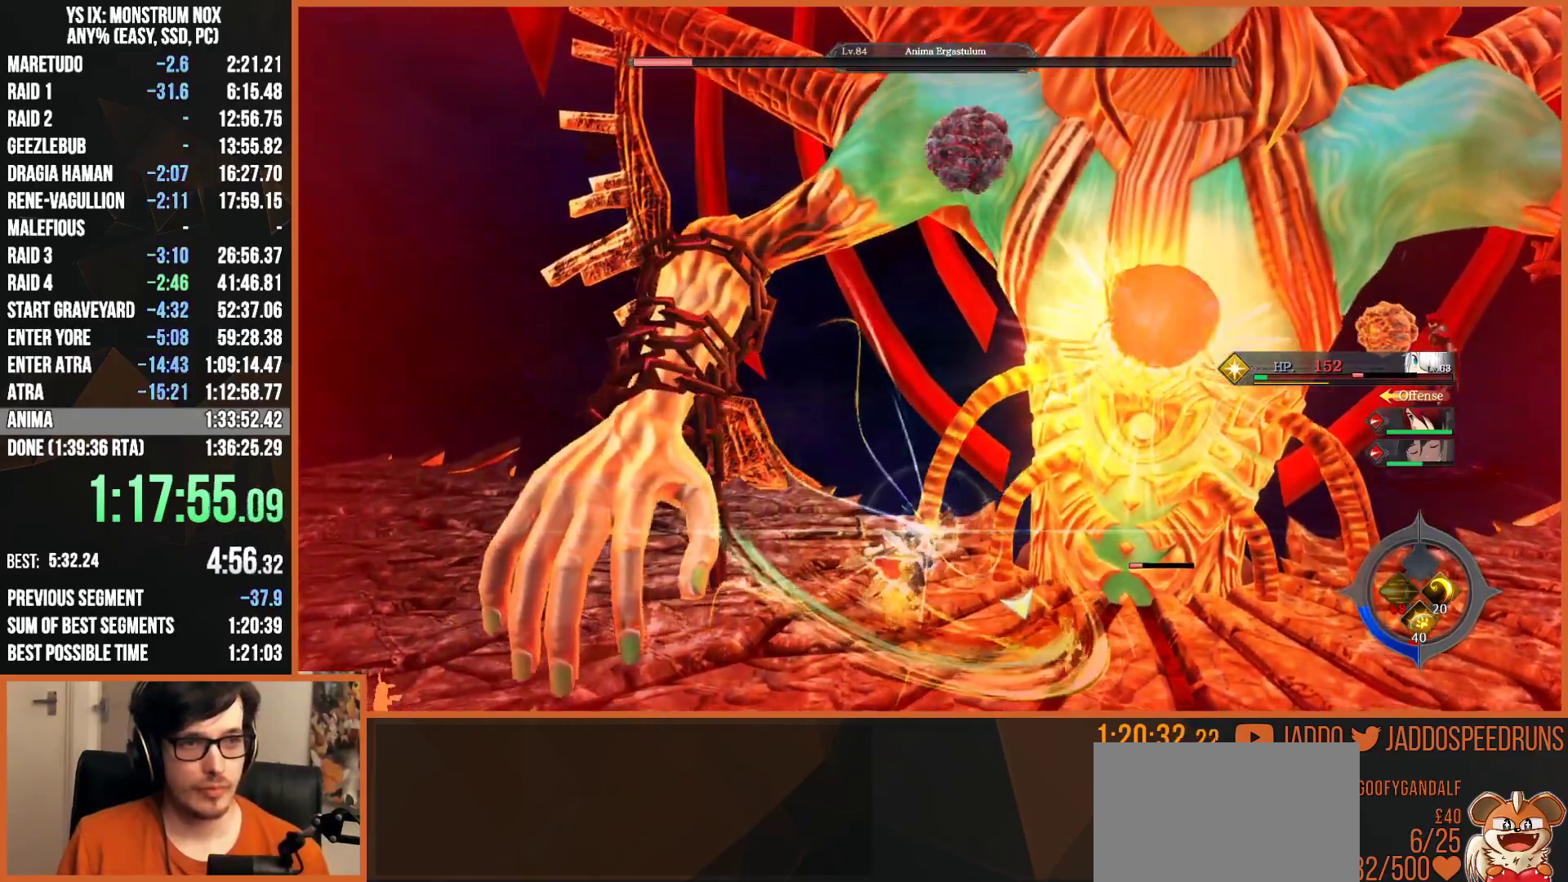
{"buttons": [], "left_stick": "down-left", "right_stick": "center", "events": [[500, "left_stick", "down-left"]]}
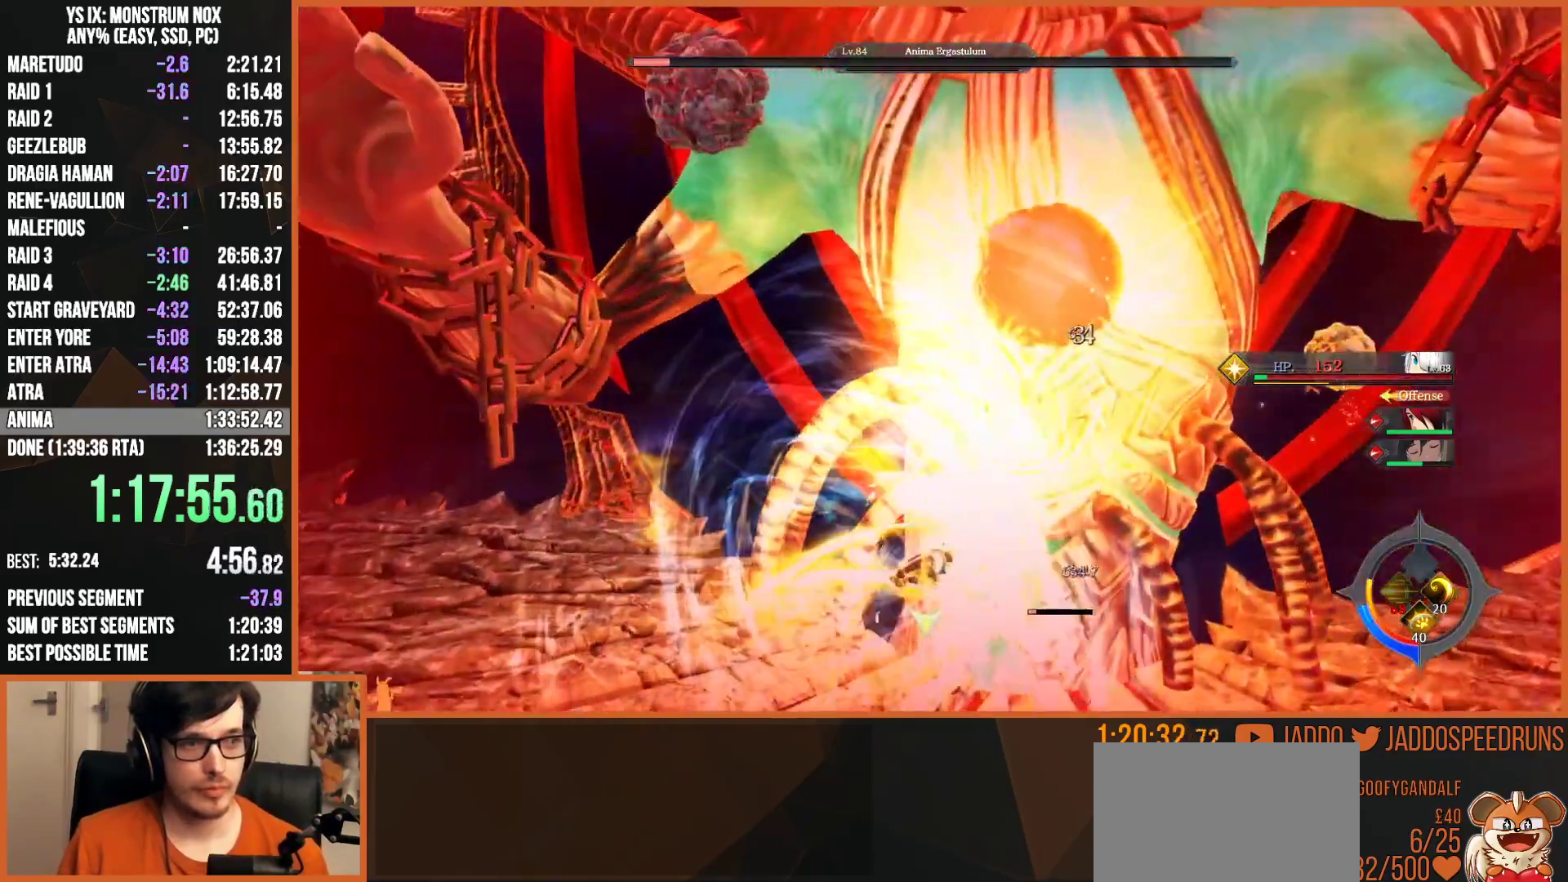
{"buttons": ["TRIANGLE"], "left_stick": "down", "right_stick": "center", "events": [[250, "left_stick", "down"], [467, "TRIANGLE", "down"]]}
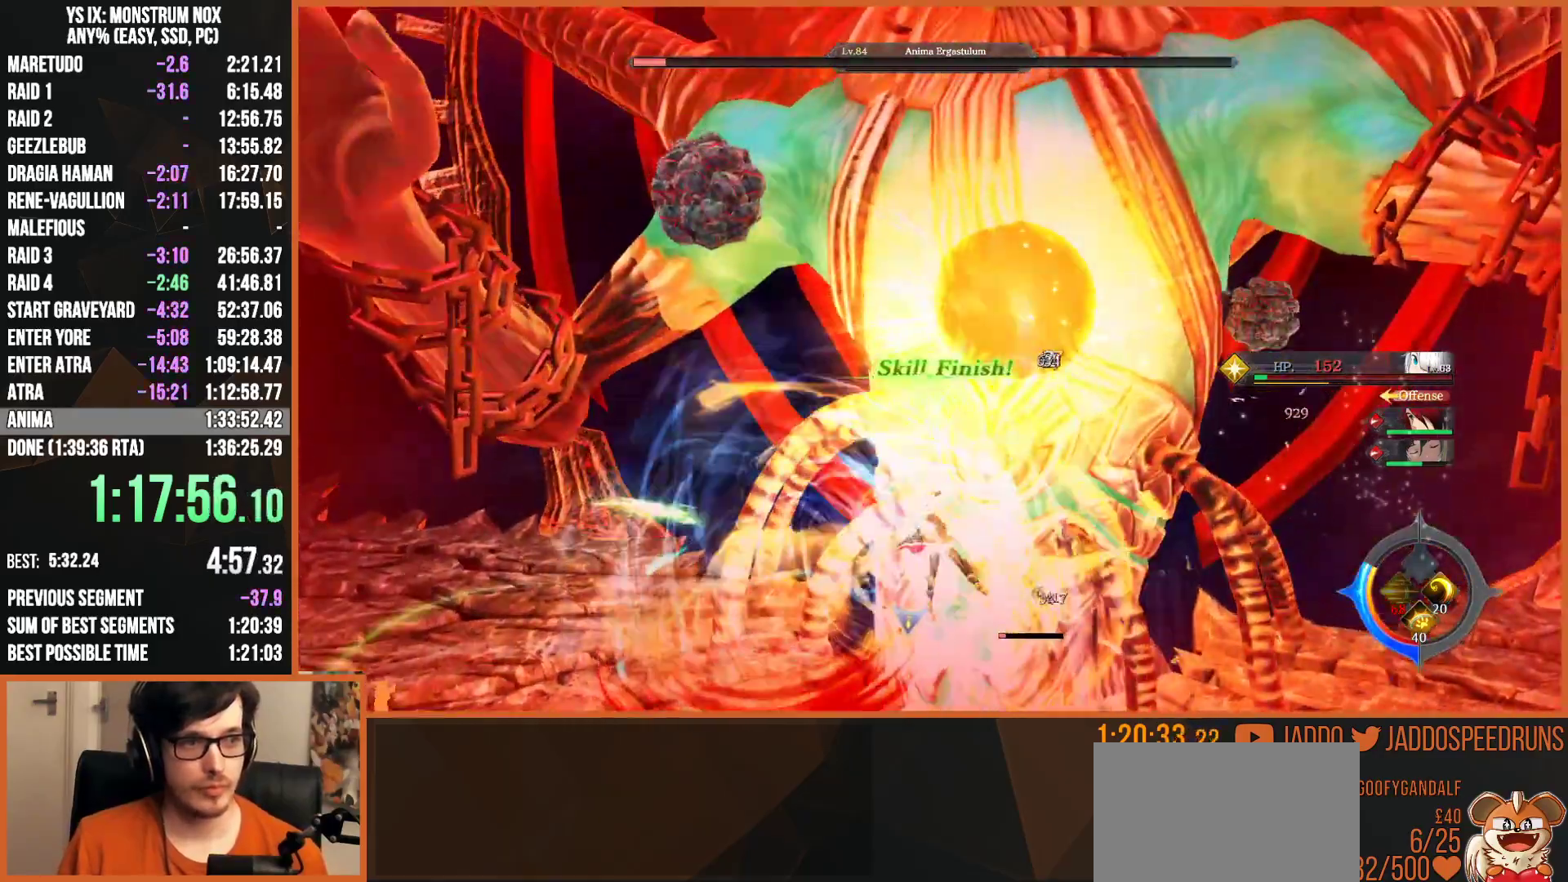
{"buttons": ["SQUARE", "R2"], "left_stick": "up", "right_stick": "center", "events": [[17, "left_stick", "center"], [83, "TRIANGLE", "up"], [150, "SQUARE", "down"], [150, "left_stick", "up"], [233, "SQUARE", "up"], [317, "SQUARE", "down"], [417, "SQUARE", "up"], [500, "R2", "down"], [500, "SQUARE", "down"]]}
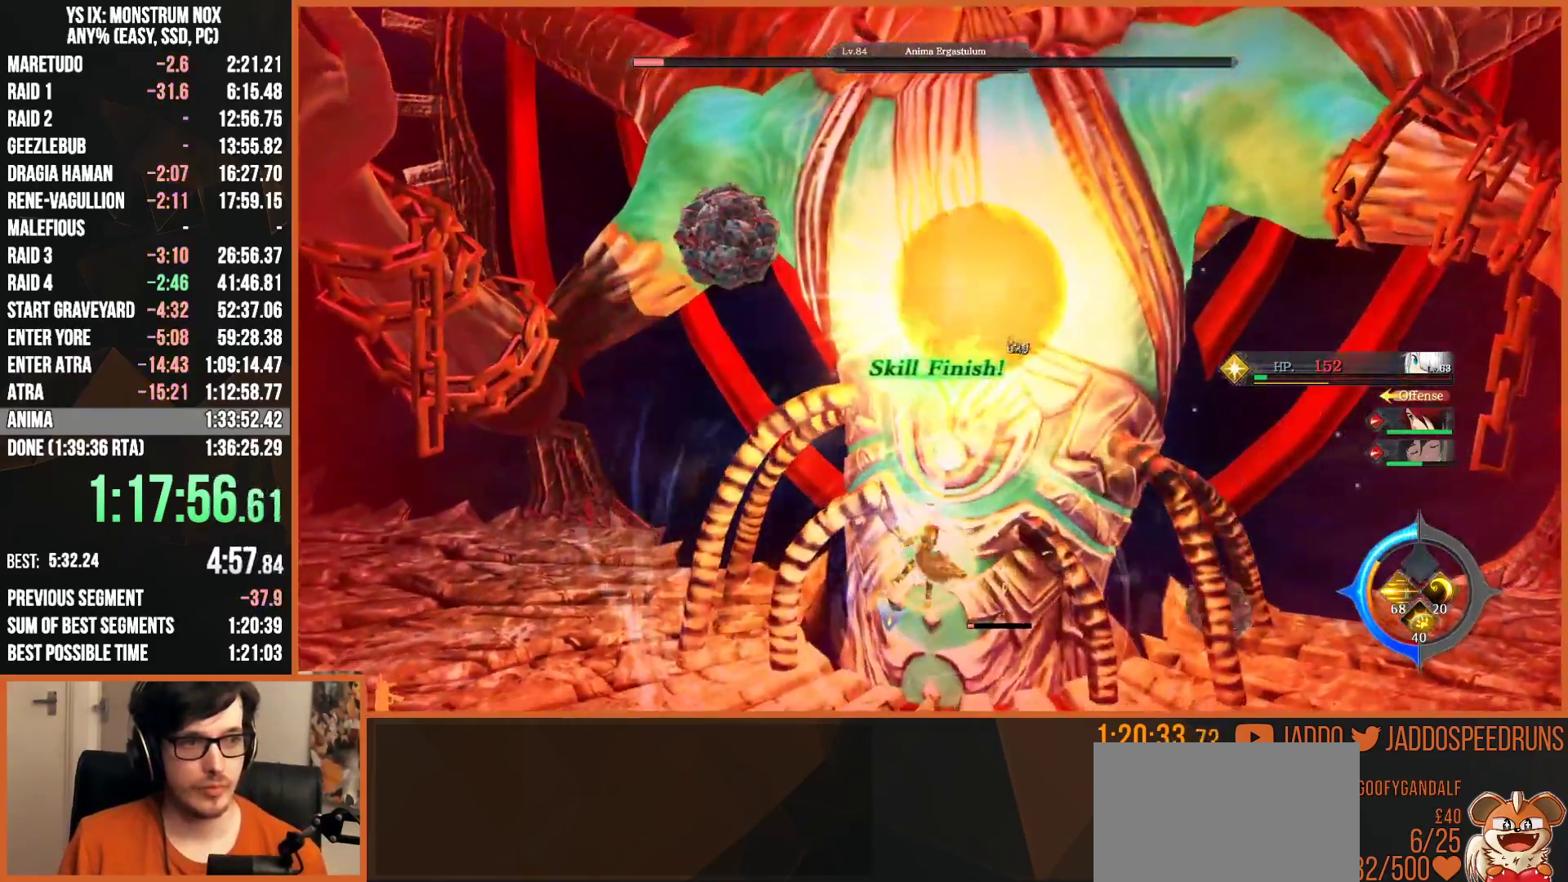
{"buttons": ["R2"], "left_stick": "up", "right_stick": "center", "events": [[150, "SQUARE", "up"], [200, "SQUARE", "down"], [300, "SQUARE", "up"], [367, "SQUARE", "down"], [450, "SQUARE", "up"]]}
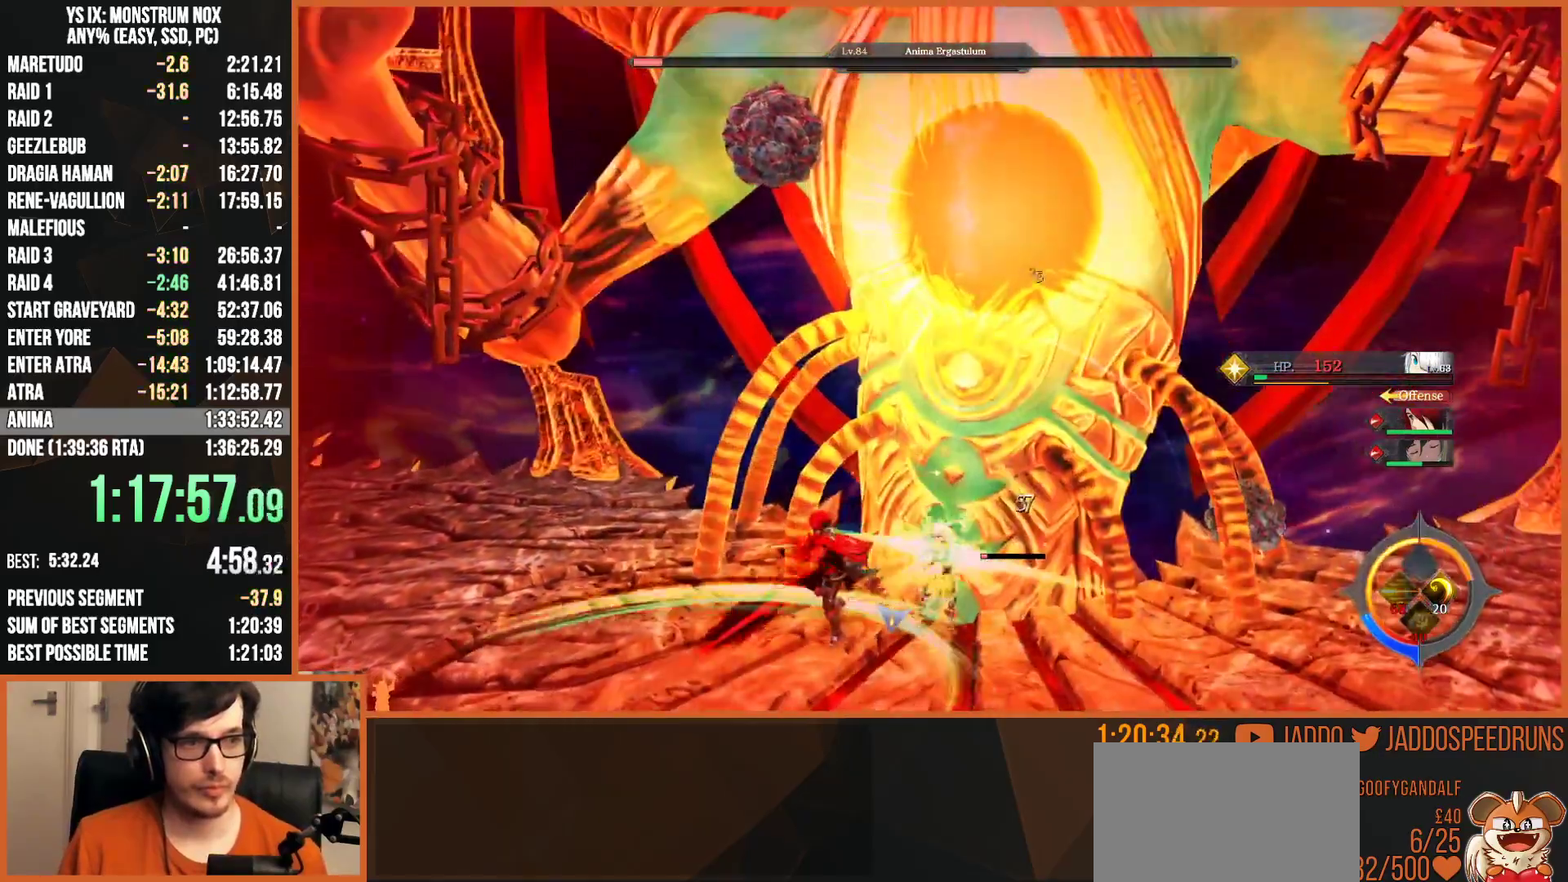
{"buttons": [], "left_stick": "up", "right_stick": "center", "events": [[33, "SQUARE", "down"], [133, "SQUARE", "up"], [183, "SQUARE", "down"], [300, "SQUARE", "up"], [433, "R2", "up"]]}
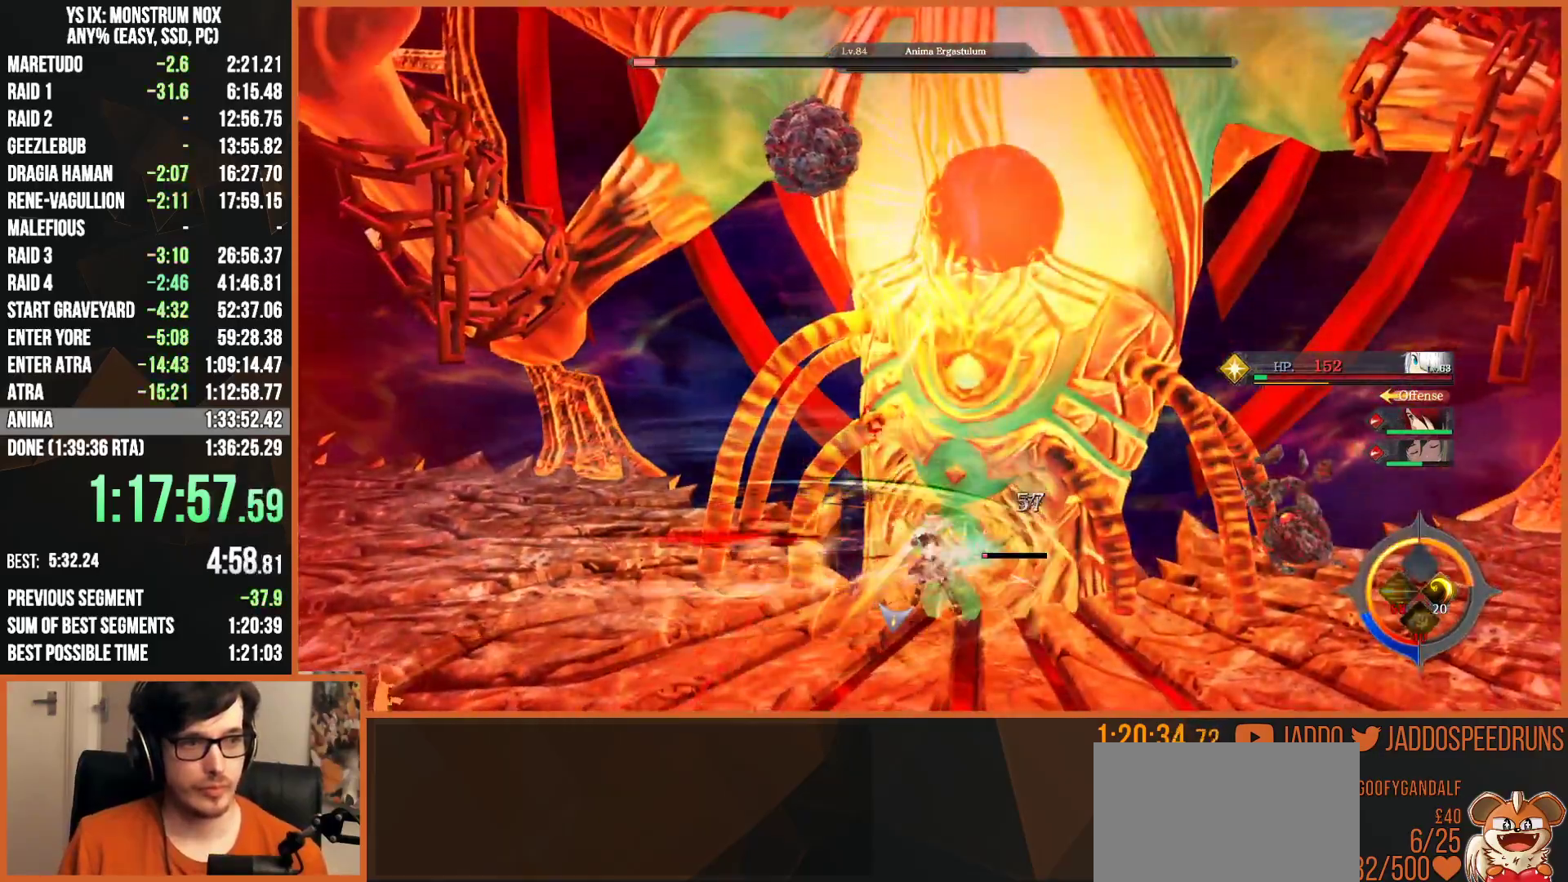
{"buttons": ["R2"], "left_stick": "center", "right_stick": "center", "events": [[250, "left_stick", "center"], [500, "R2", "down"]]}
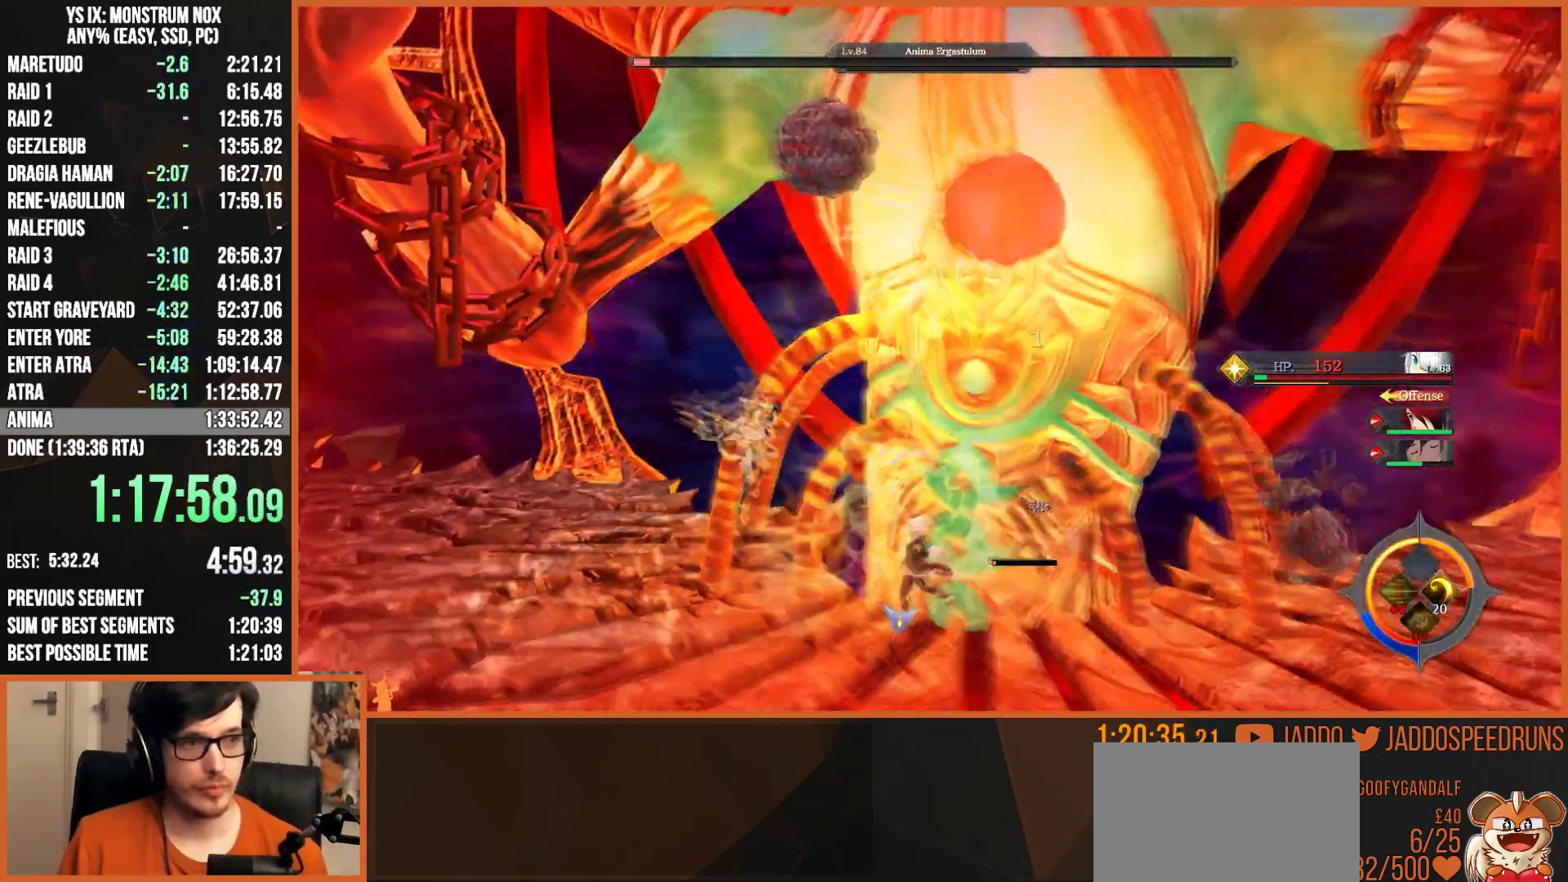
{"buttons": ["R2"], "left_stick": "right", "right_stick": "center", "events": [[33, "R1", "down"], [167, "R1", "up"], [217, "R1", "down"], [267, "left_stick", "right"], [333, "R1", "up"], [383, "R1", "down"], [467, "R1", "up"]]}
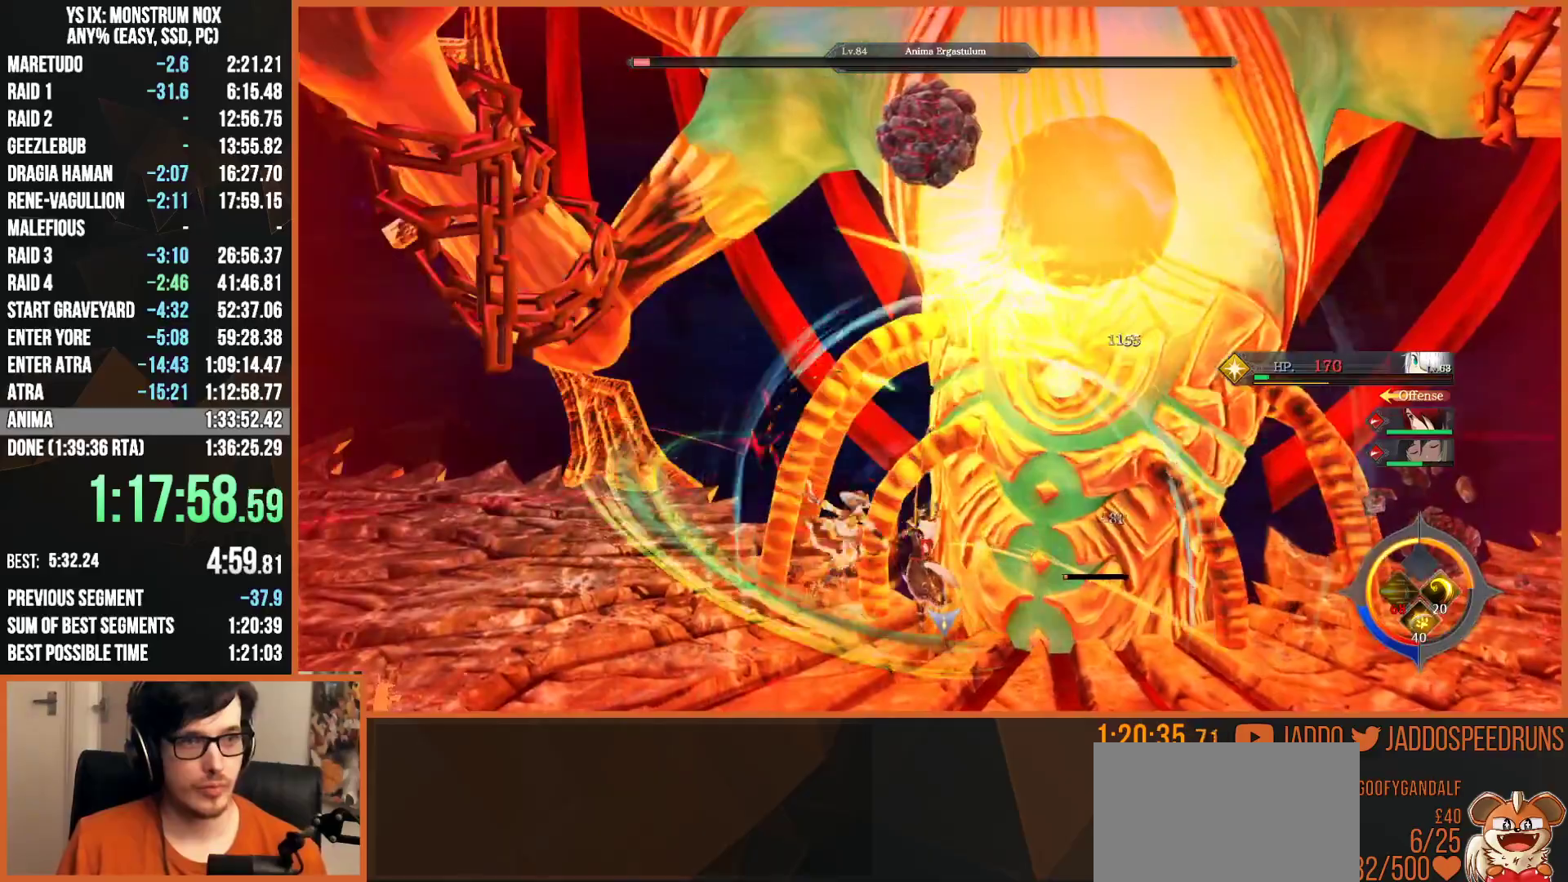
{"buttons": [], "left_stick": "right", "right_stick": "center", "events": [[250, "R2", "up"]]}
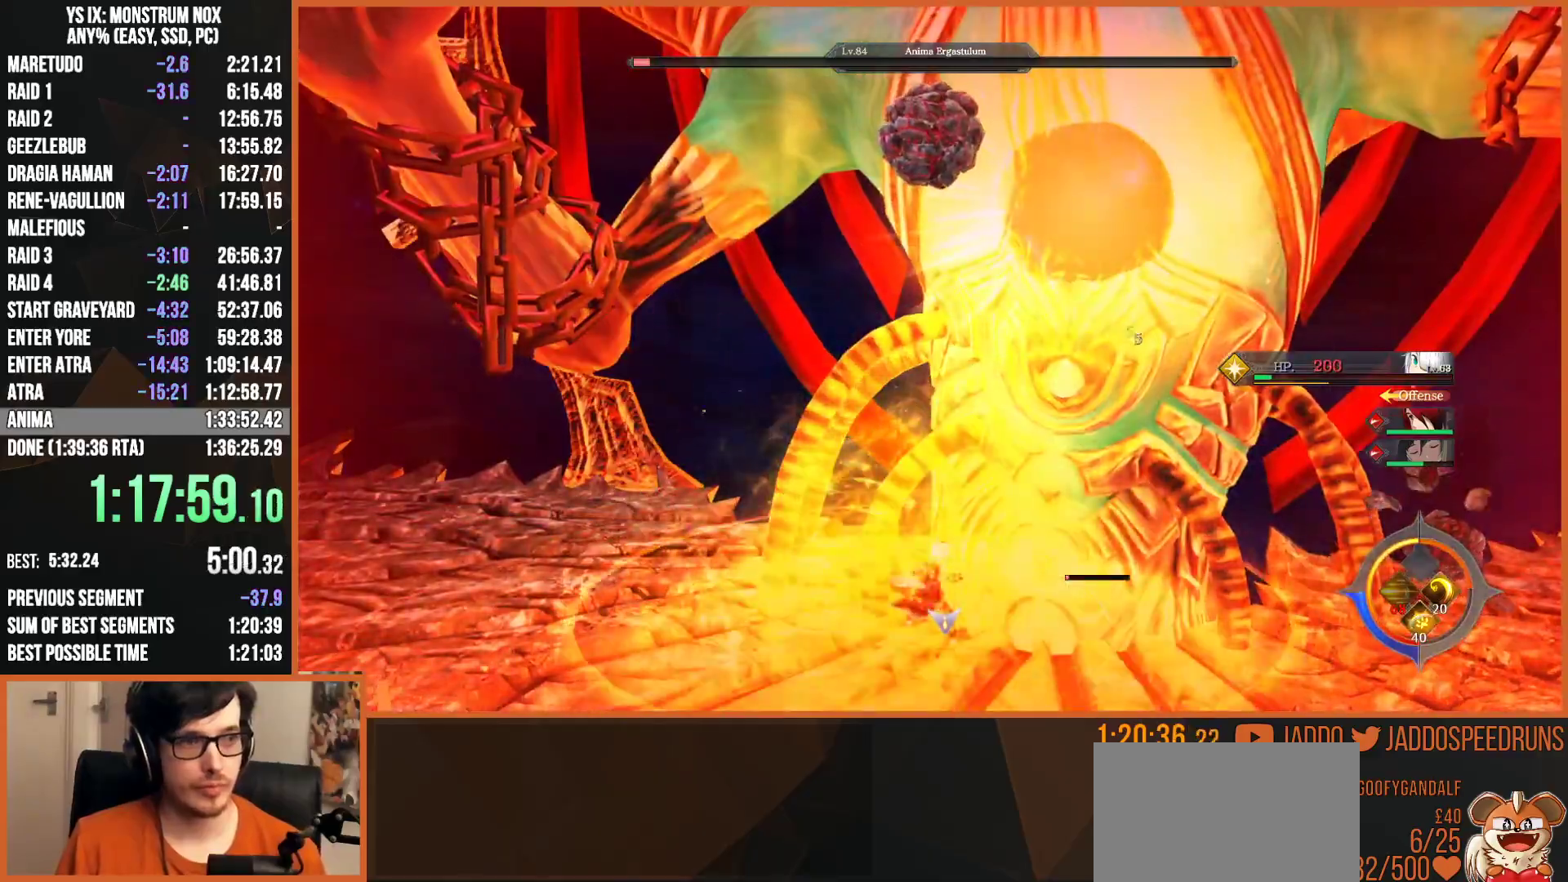
{"buttons": ["SQUARE"], "left_stick": "up-right", "right_stick": "center", "events": [[17, "SQUARE", "down"], [117, "SQUARE", "up"], [183, "SQUARE", "down"], [267, "SQUARE", "up"], [317, "SQUARE", "down"], [317, "left_stick", "up-right"], [433, "SQUARE", "up"], [483, "SQUARE", "down"]]}
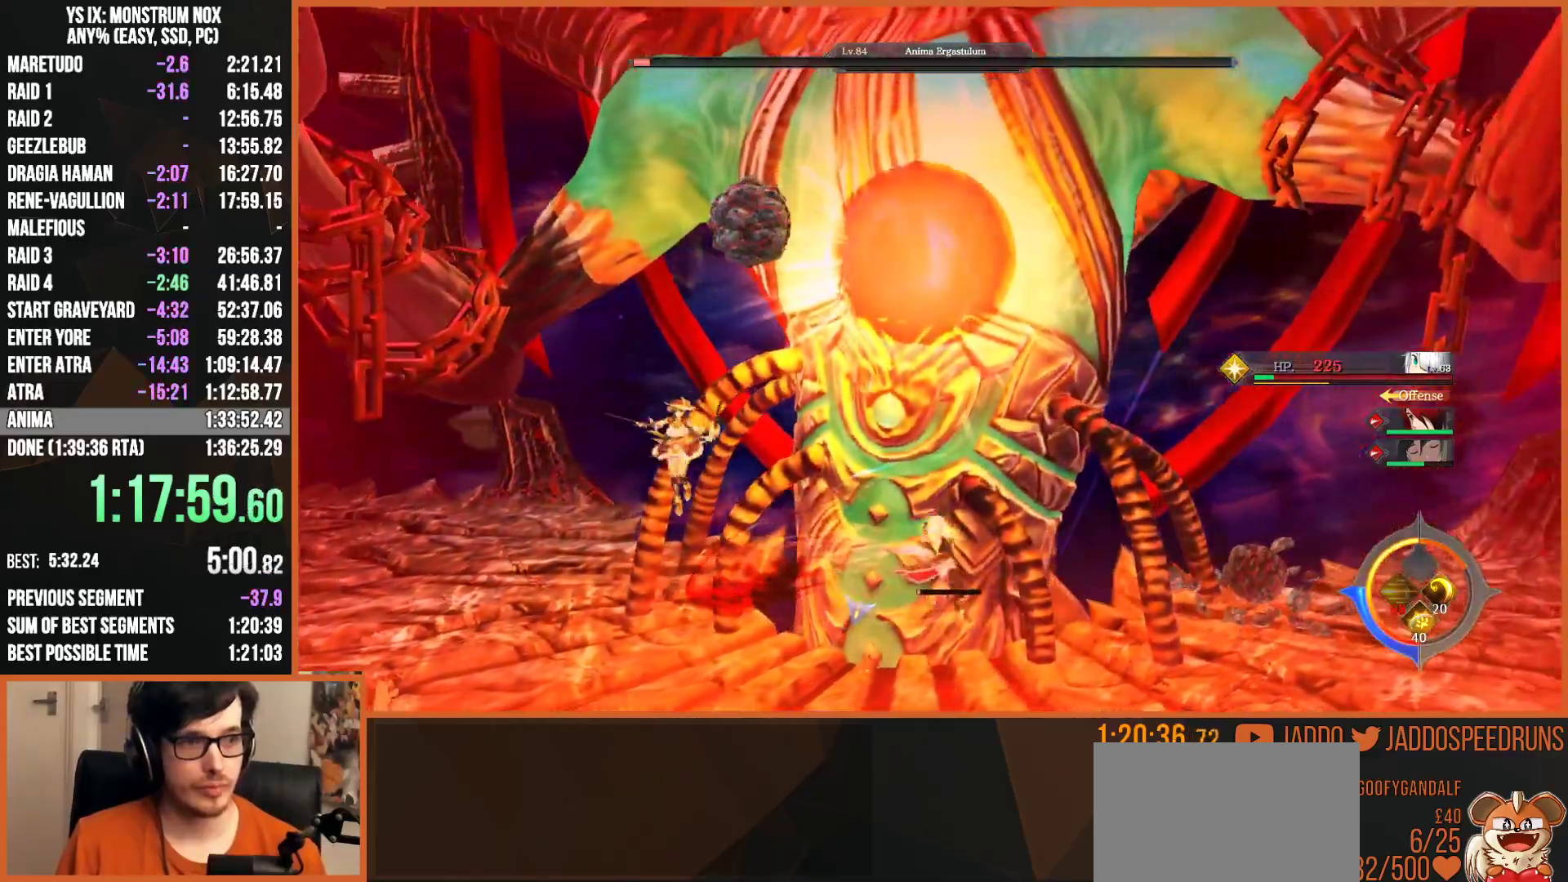
{"buttons": ["SQUARE"], "left_stick": "up-left", "right_stick": "center", "events": [[67, "left_stick", "up-left"], [100, "SQUARE", "up"], [150, "SQUARE", "down"], [250, "SQUARE", "up"], [317, "SQUARE", "down"], [383, "SQUARE", "up"], [467, "SQUARE", "down"]]}
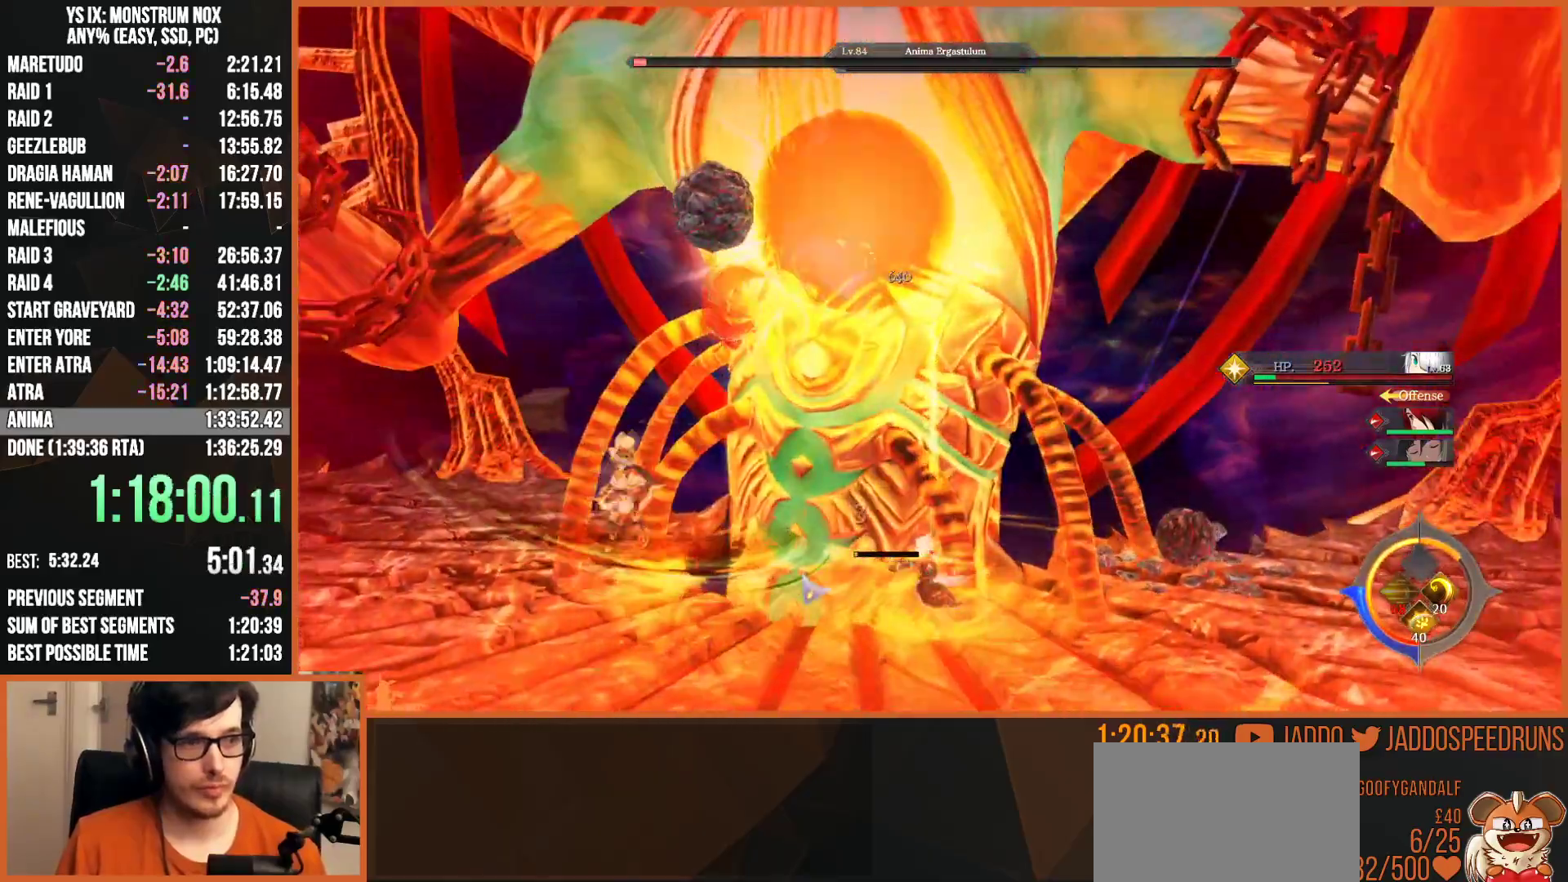
{"buttons": [], "left_stick": "up", "right_stick": "center", "events": [[33, "SQUARE", "up"], [100, "SQUARE", "down"], [167, "left_stick", "up"], [200, "SQUARE", "up"], [267, "SQUARE", "down"], [333, "SQUARE", "up"], [417, "SQUARE", "down"], [483, "SQUARE", "up"]]}
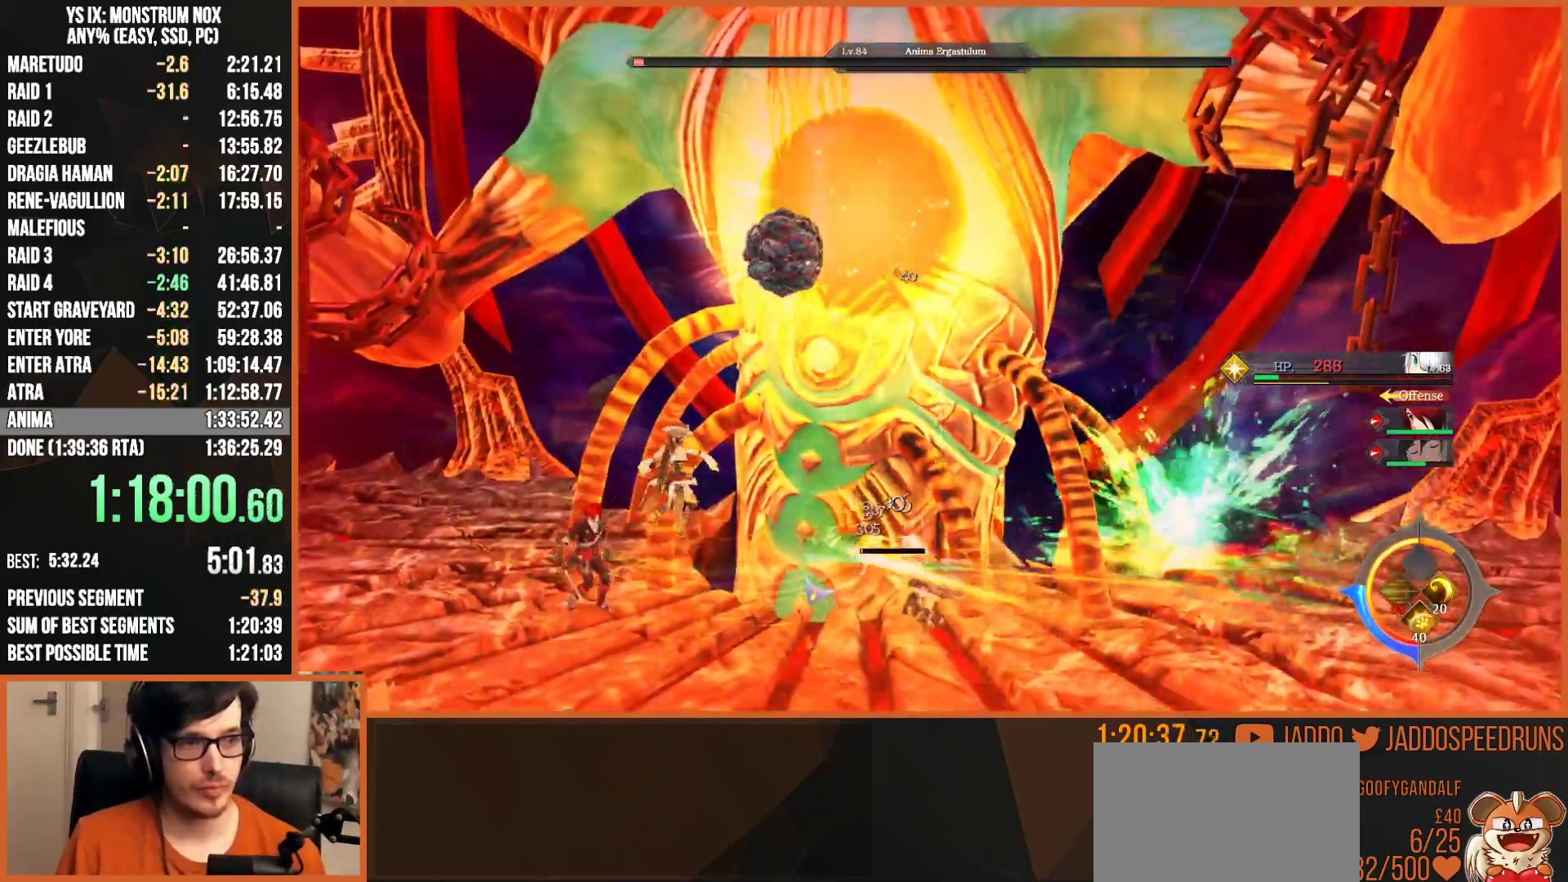
{"buttons": ["SQUARE"], "left_stick": "up", "right_stick": "center", "events": [[67, "SQUARE", "down"], [167, "SQUARE", "up"], [233, "SQUARE", "down"], [333, "SQUARE", "up"], [433, "SQUARE", "down"]]}
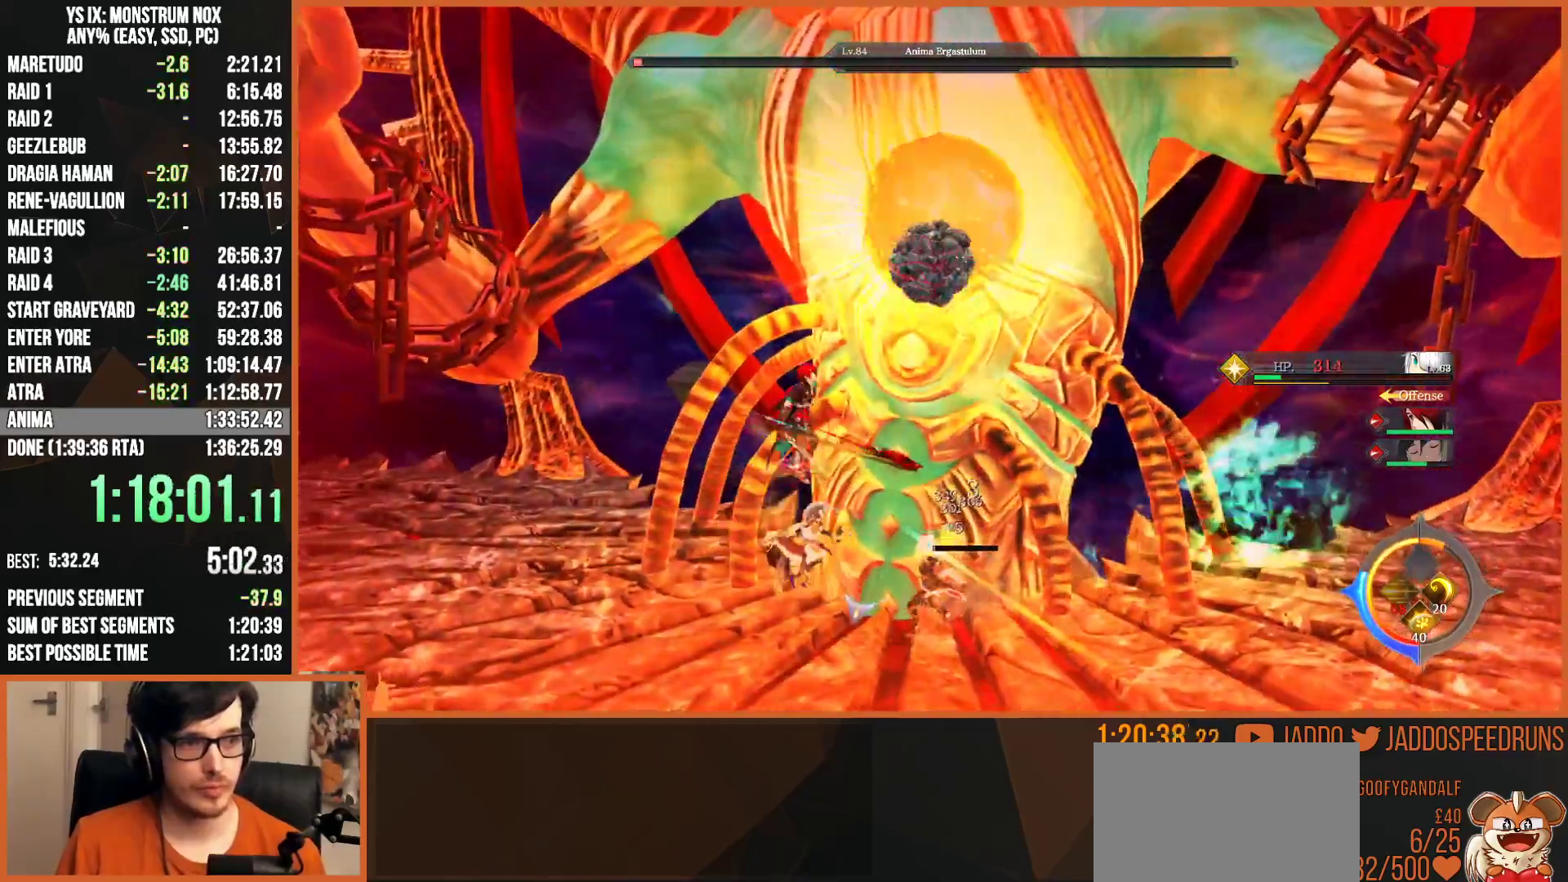
{"buttons": ["CIRCLE"], "left_stick": "center", "right_stick": "center", "events": [[17, "left_stick", "up-right"], [50, "SQUARE", "up"], [117, "SQUARE", "down"], [167, "left_stick", "center"], [200, "SQUARE", "up"], [267, "SQUARE", "down"], [367, "SQUARE", "up"], [433, "CIRCLE", "down"]]}
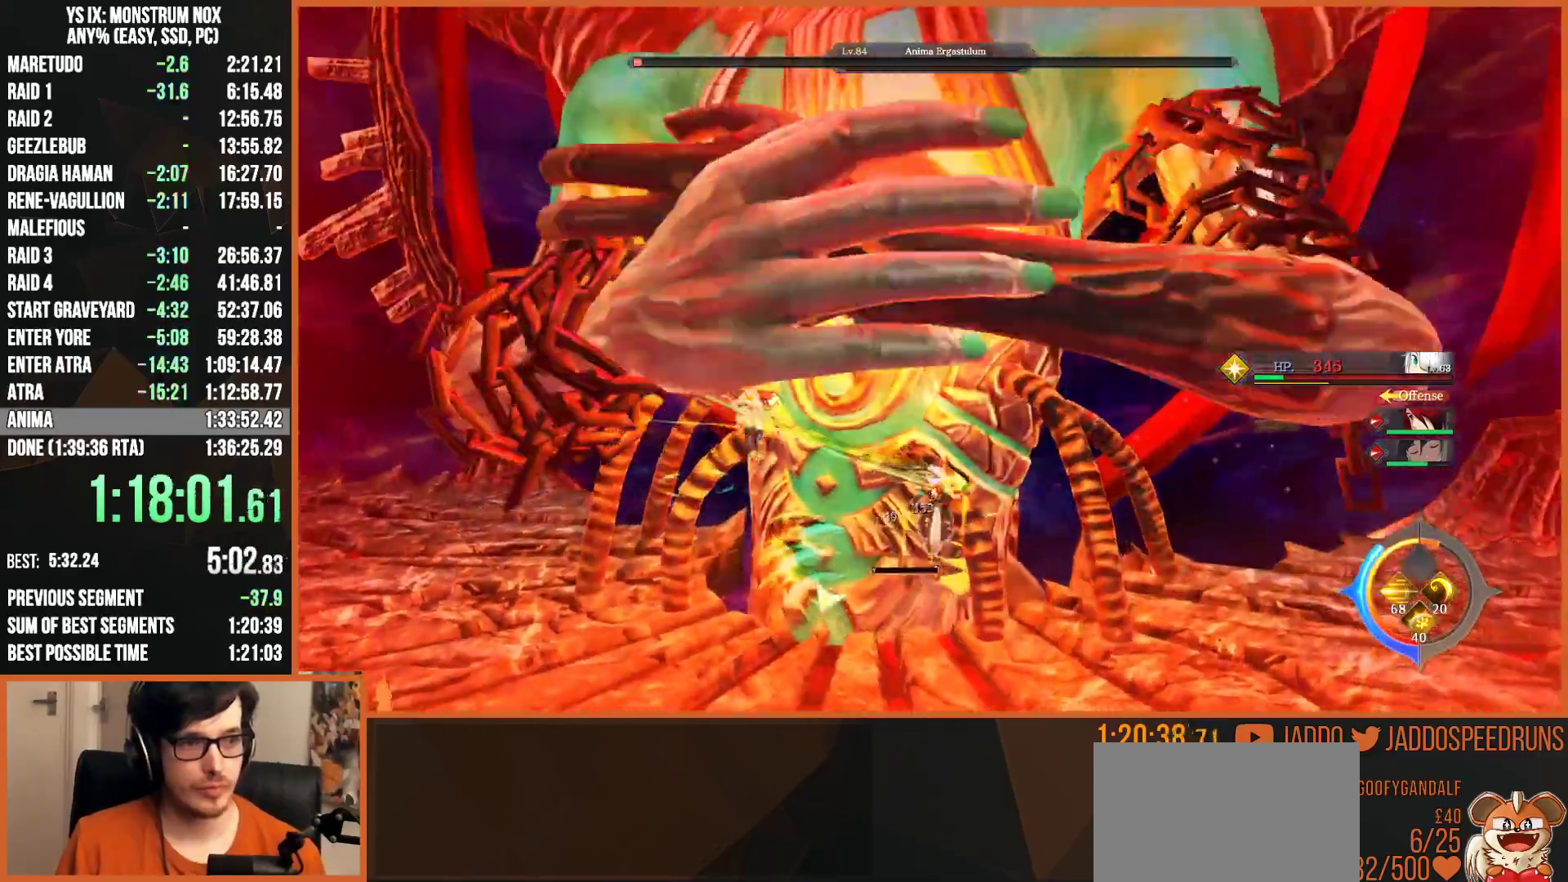
{"buttons": ["R2"], "left_stick": "up-right", "right_stick": "center", "events": [[33, "CIRCLE", "up"], [117, "SQUARE", "down"], [117, "left_stick", "up-left"], [167, "SQUARE", "up"], [167, "left_stick", "up"], [233, "R2", "down"], [250, "SQUARE", "down"], [350, "SQUARE", "up"], [417, "SQUARE", "down"], [433, "left_stick", "up-right"], [500, "SQUARE", "up"]]}
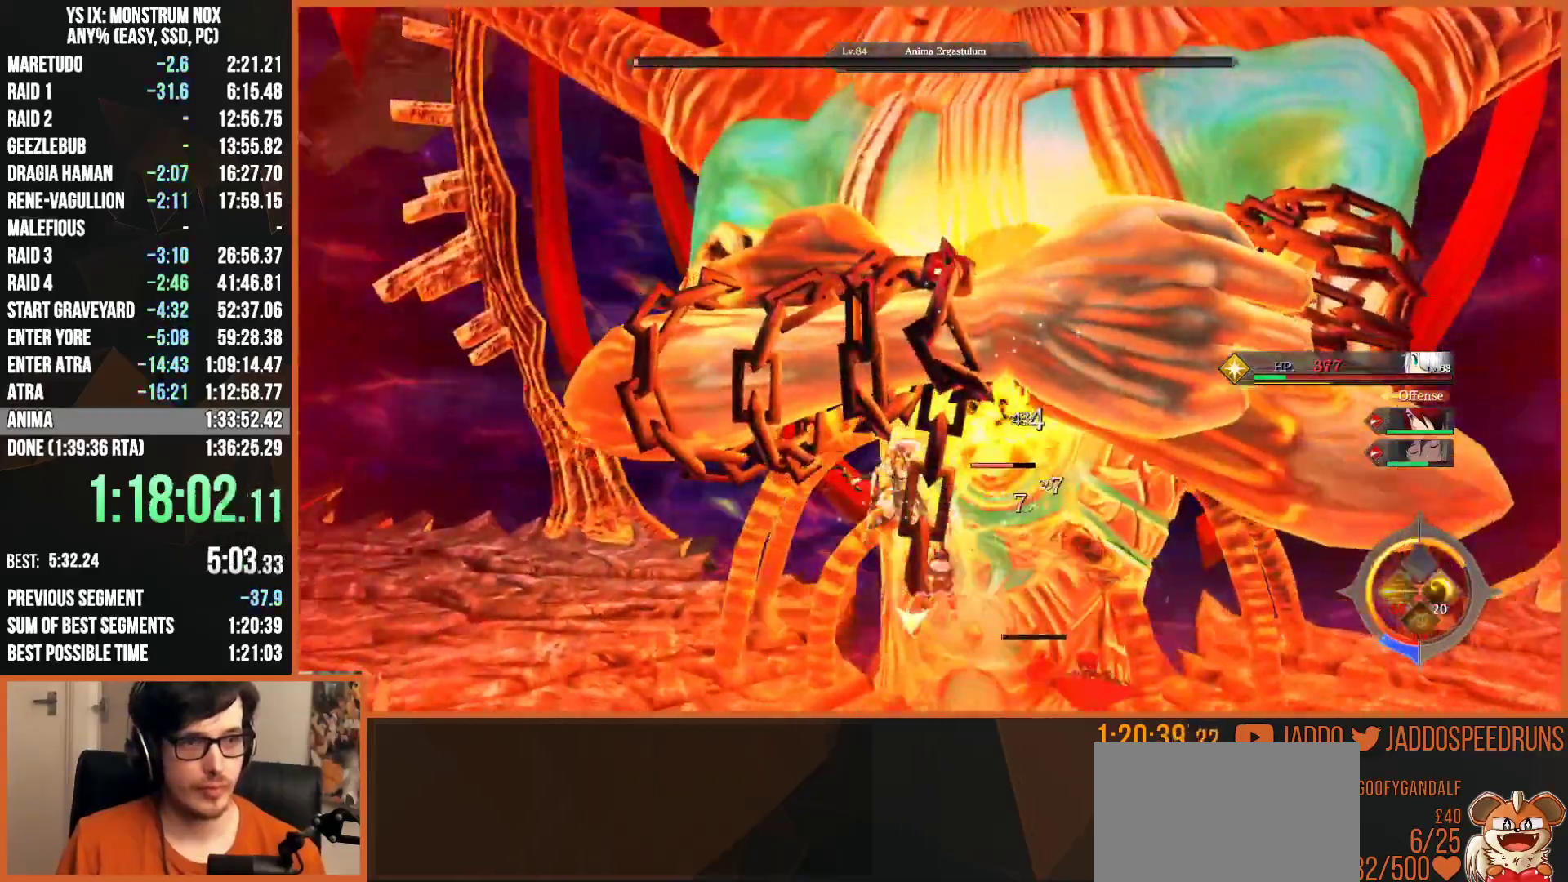
{"buttons": [], "left_stick": "up-right", "right_stick": "center", "events": [[67, "SQUARE", "down"], [167, "SQUARE", "up"], [200, "R2", "up"], [217, "SQUARE", "down"], [317, "SQUARE", "up"], [383, "SQUARE", "down"], [500, "SQUARE", "up"]]}
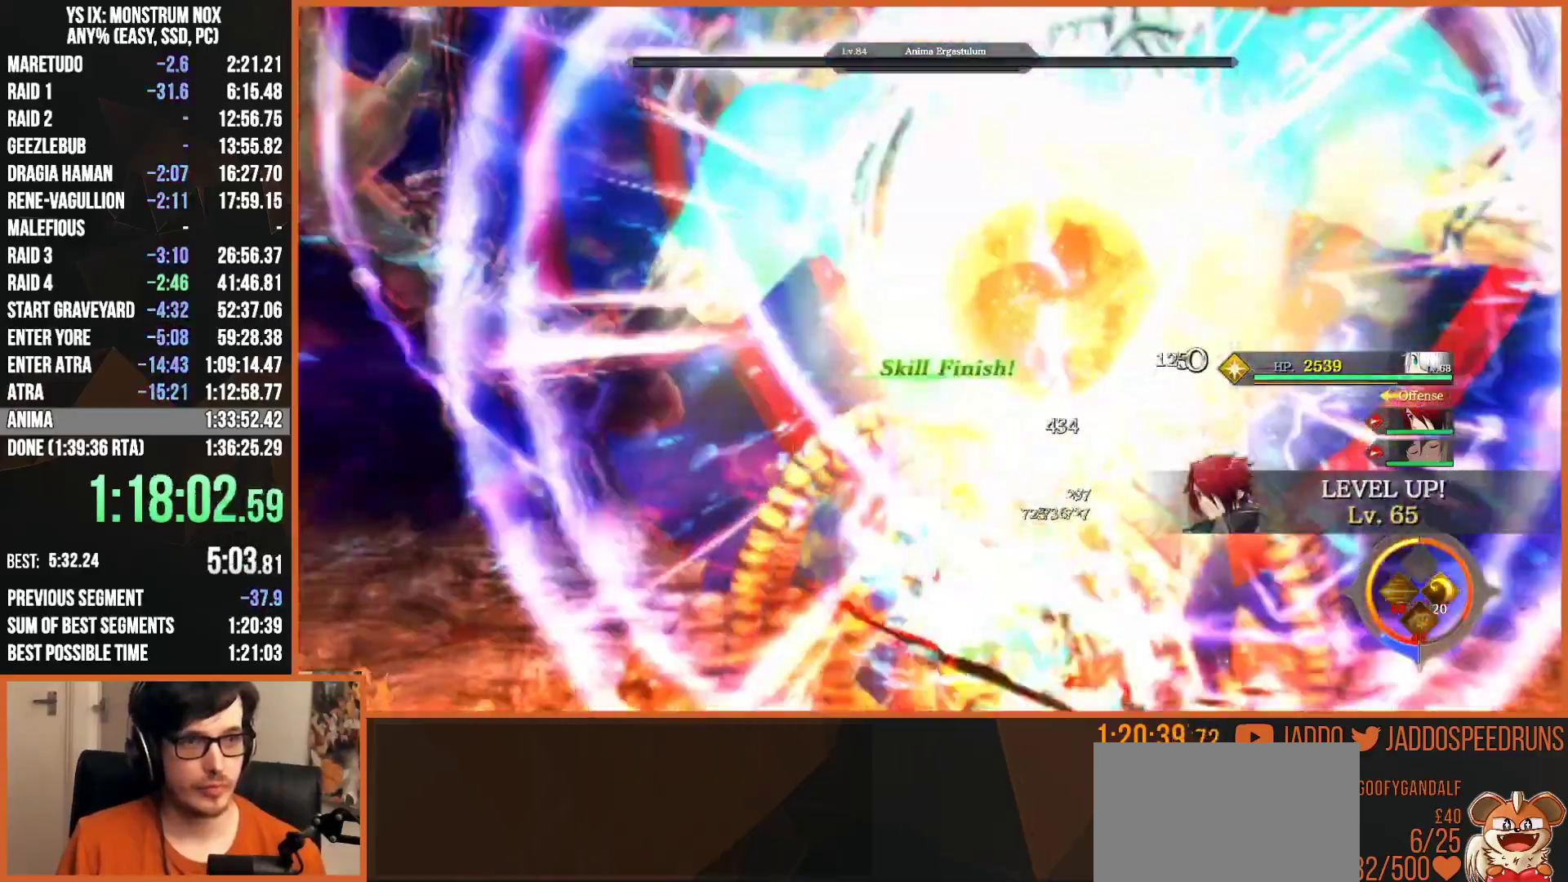
{"buttons": [], "left_stick": "center", "right_stick": "center", "events": [[100, "left_stick", "center"]]}
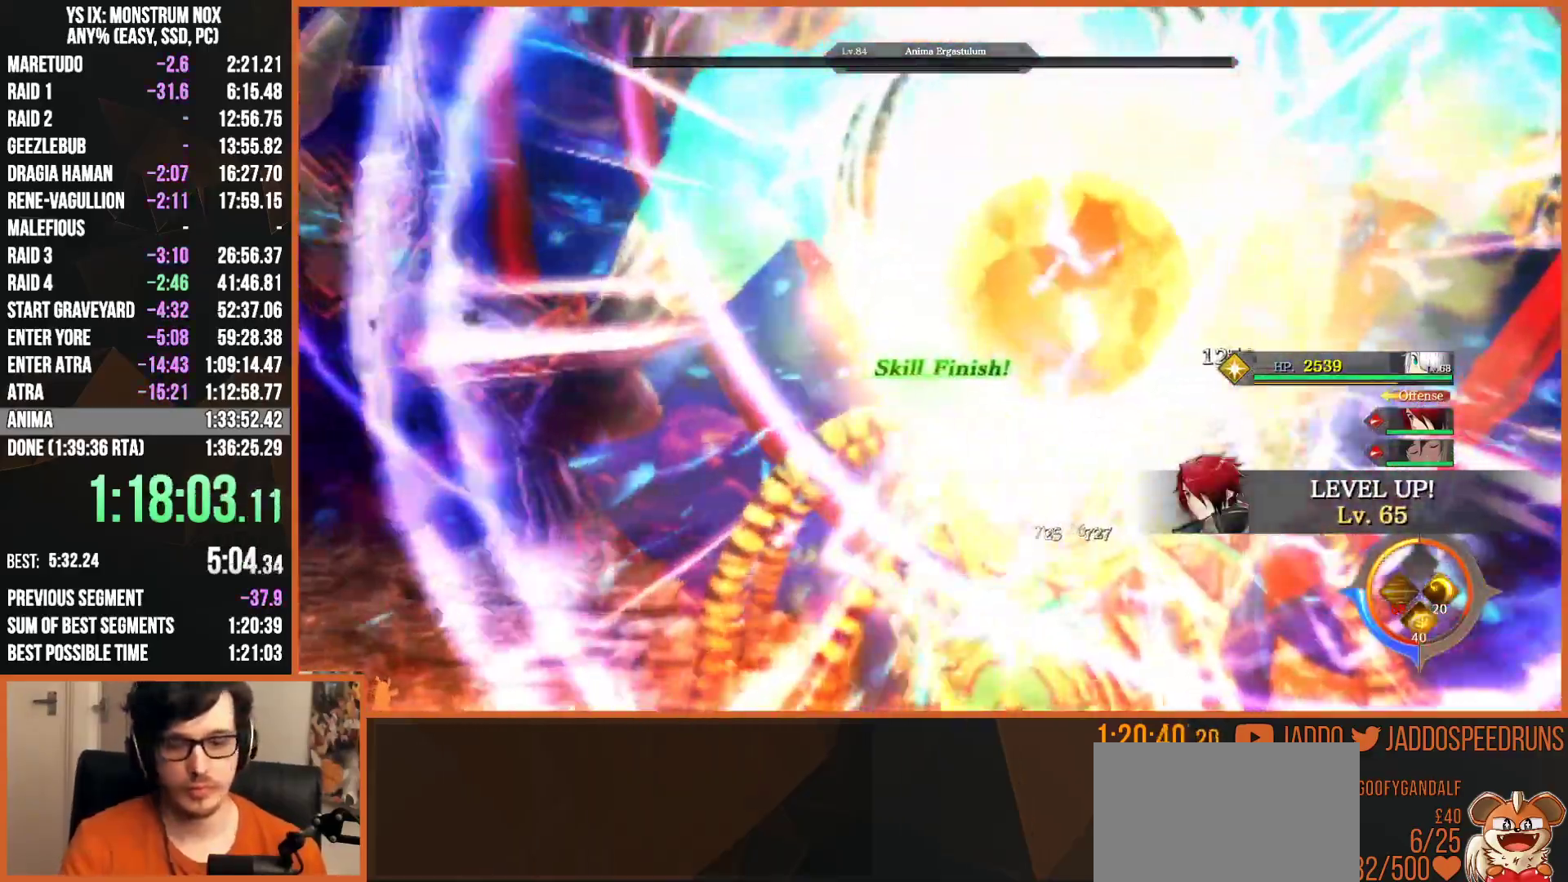
{"buttons": [], "left_stick": "center", "right_stick": "center", "events": []}
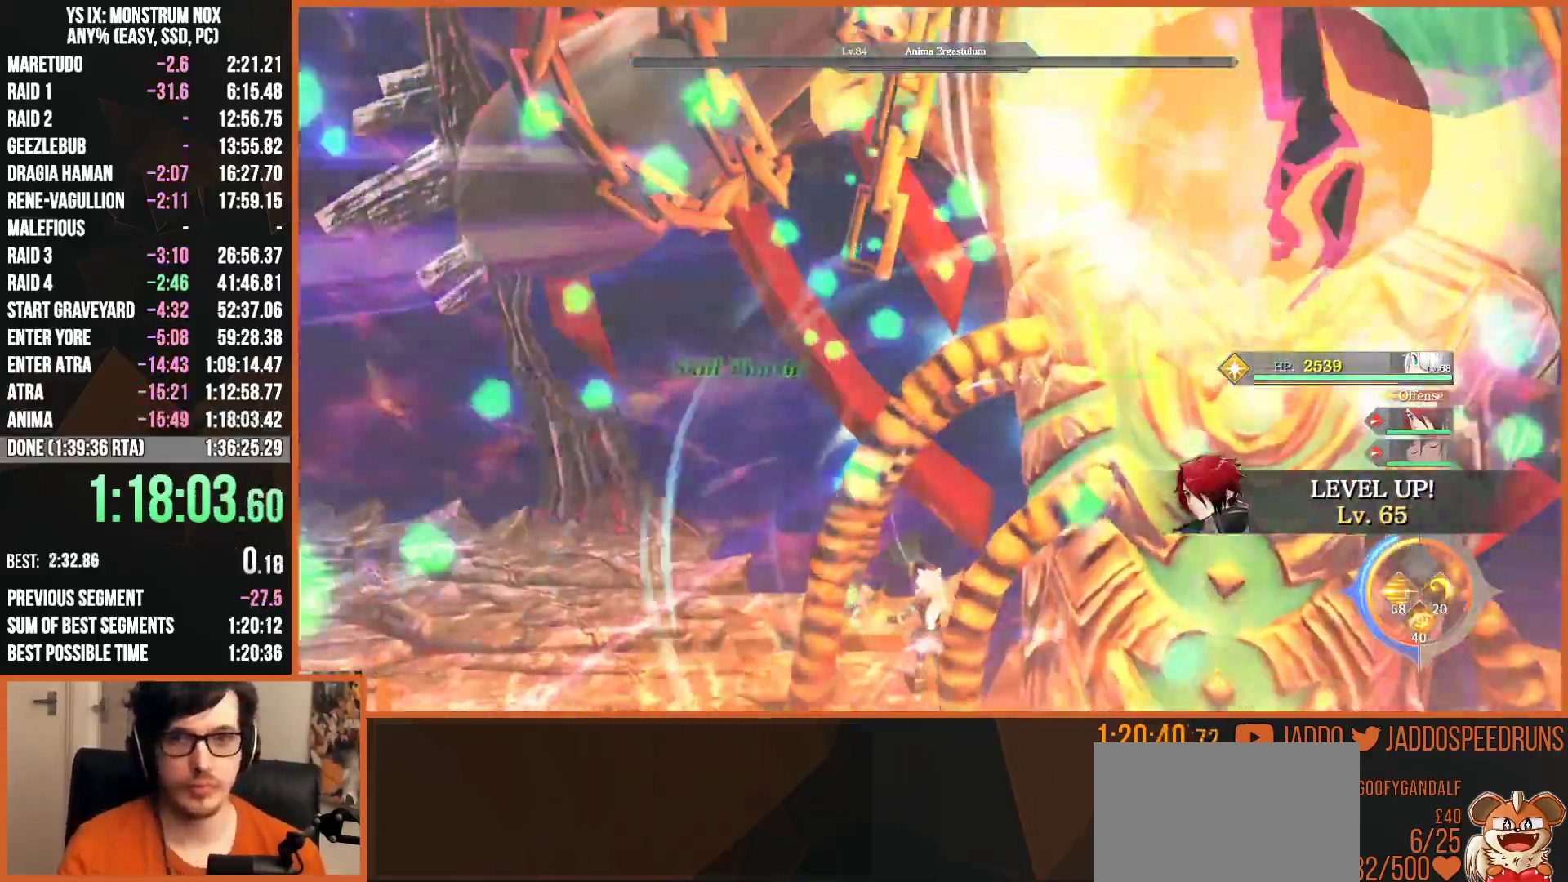
{"buttons": [], "left_stick": "center", "right_stick": "center", "events": []}
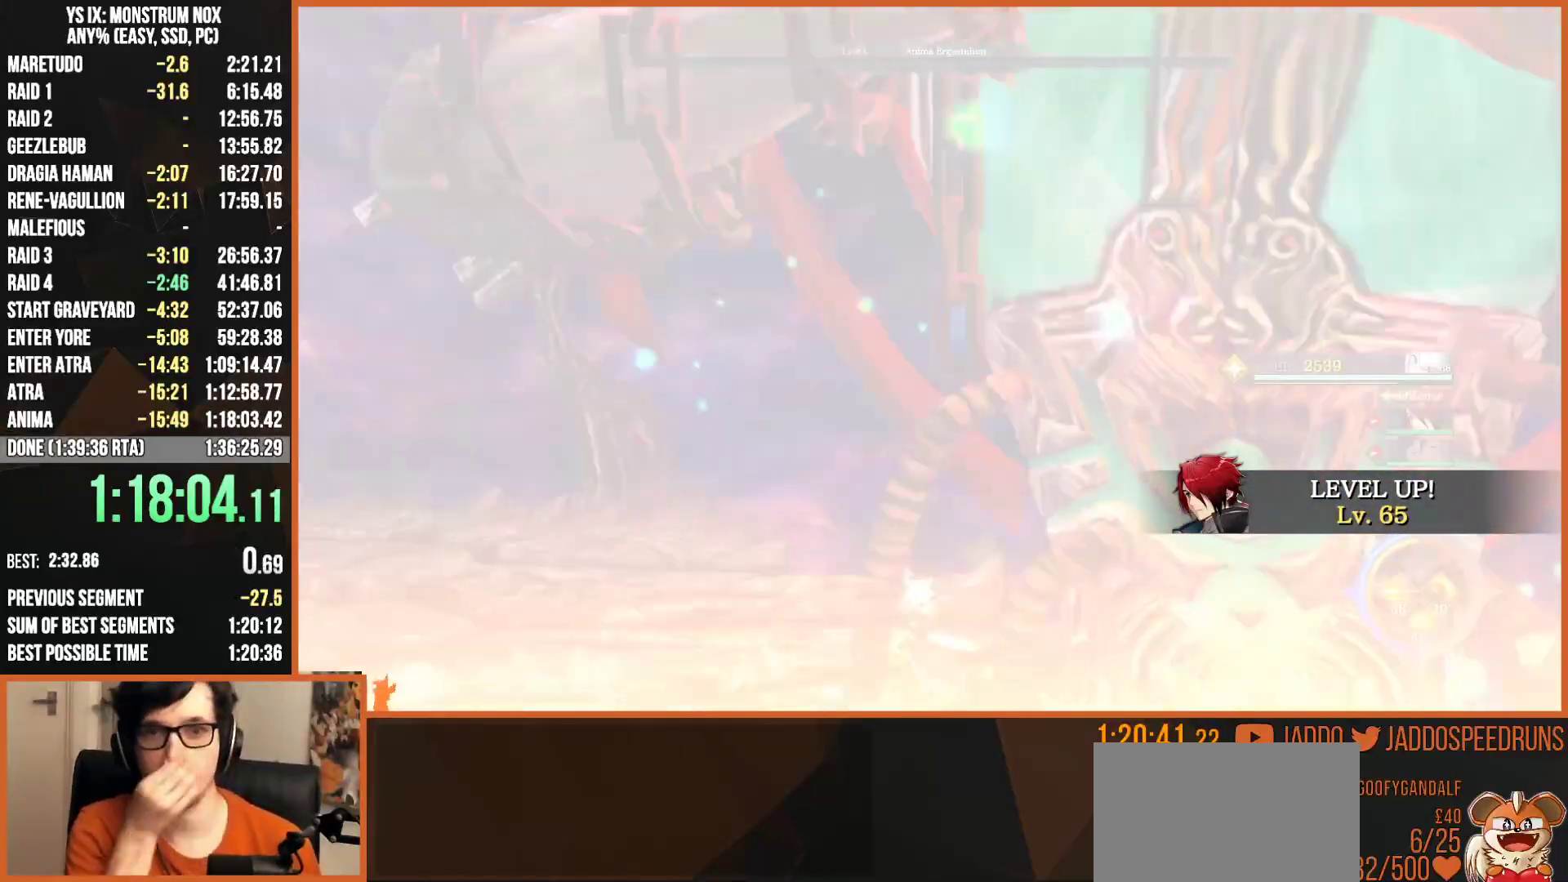
{"buttons": [], "left_stick": "center", "right_stick": "center", "events": []}
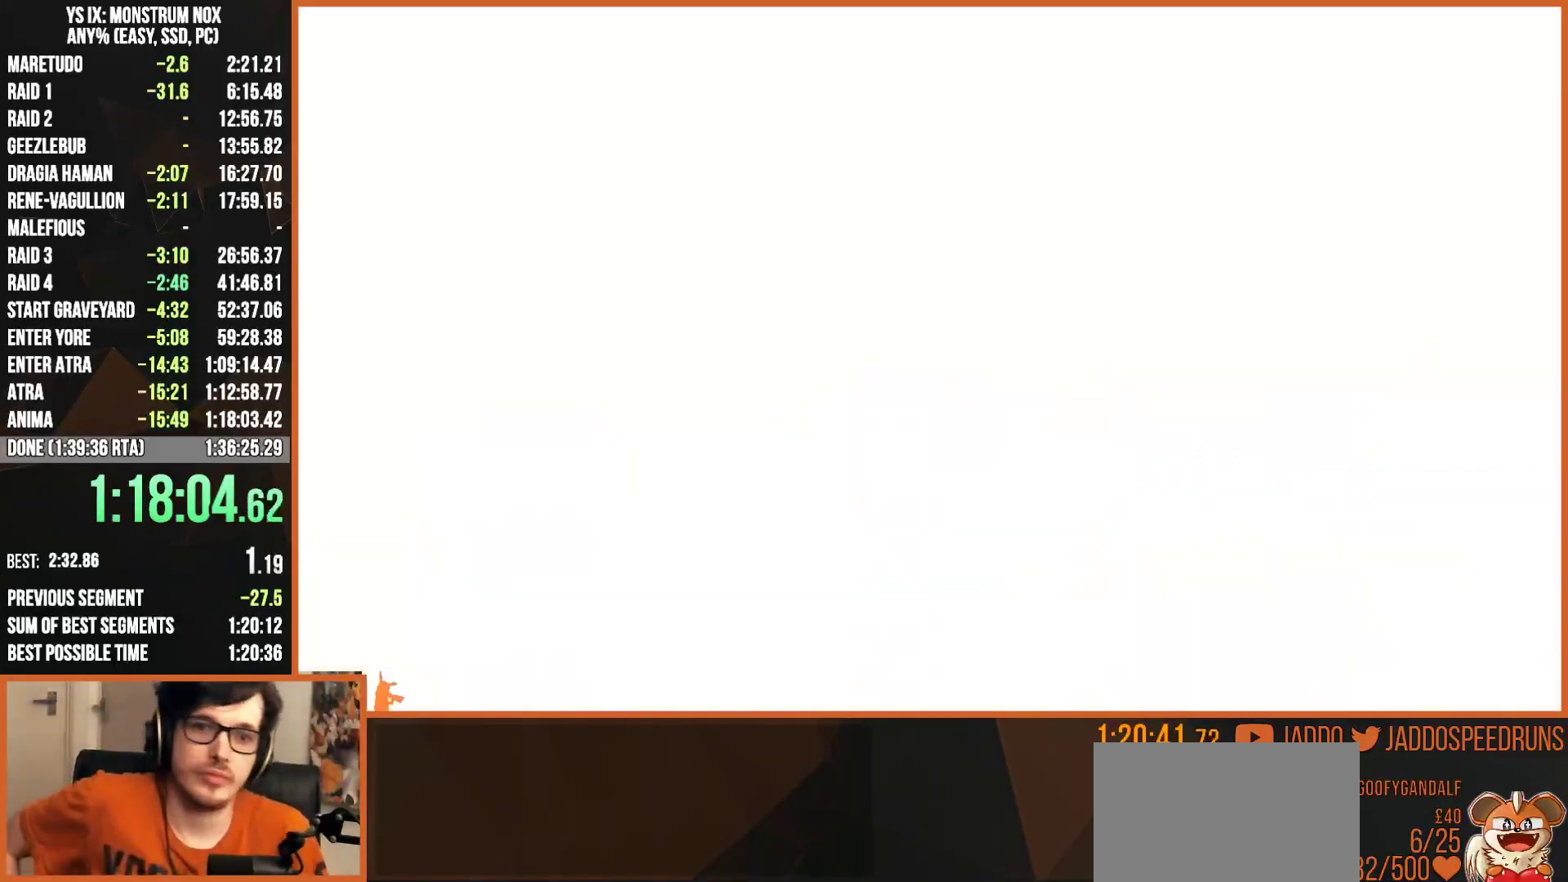
{"buttons": [], "left_stick": "center", "right_stick": "center", "events": []}
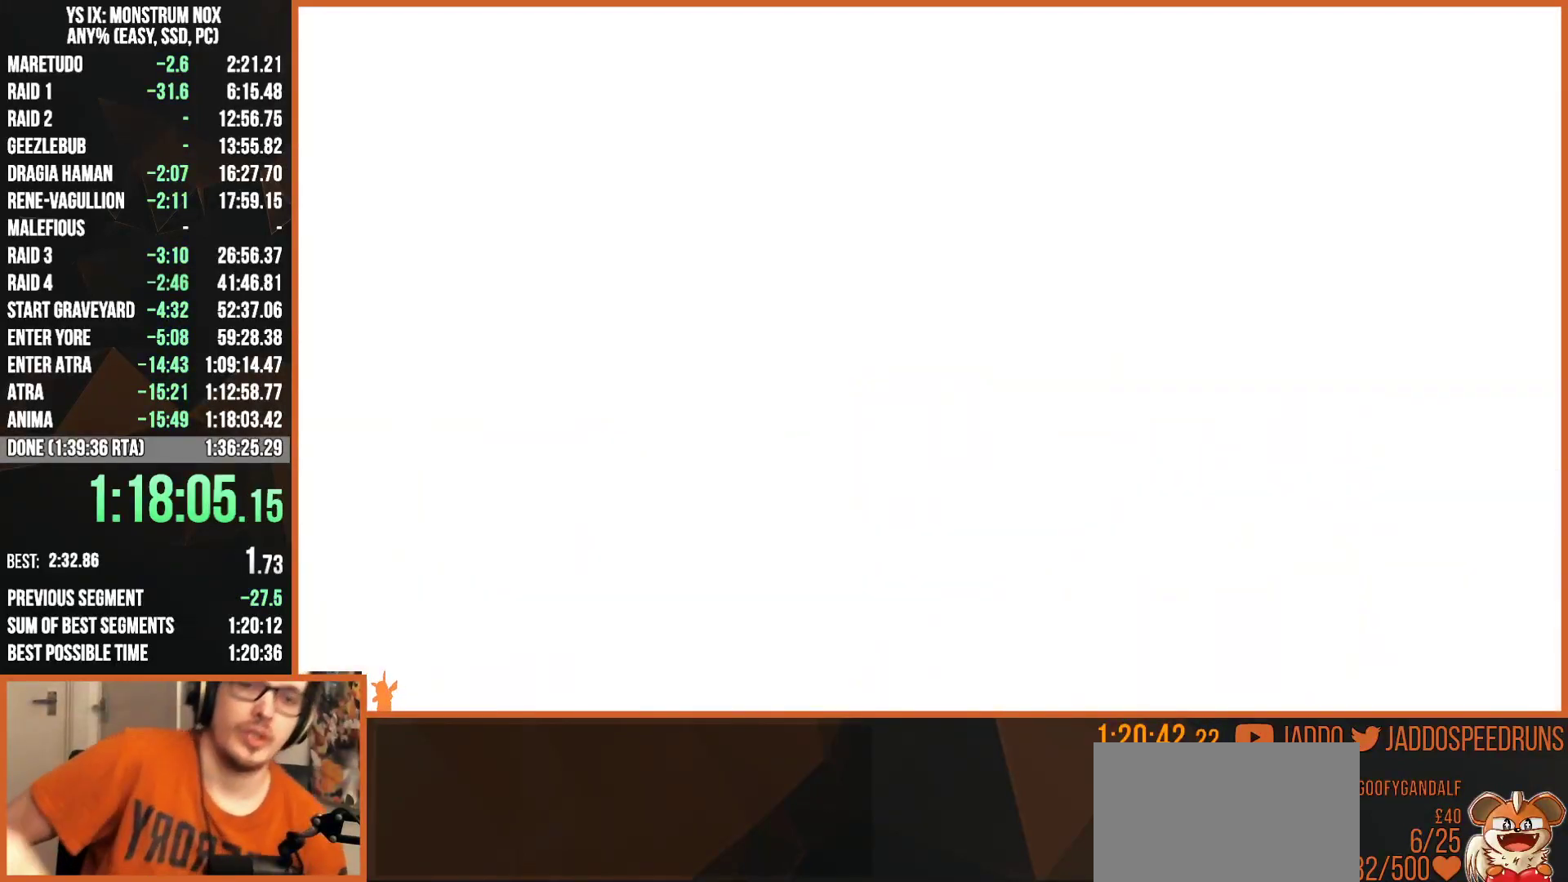
{"buttons": [], "left_stick": "center", "right_stick": "center", "events": []}
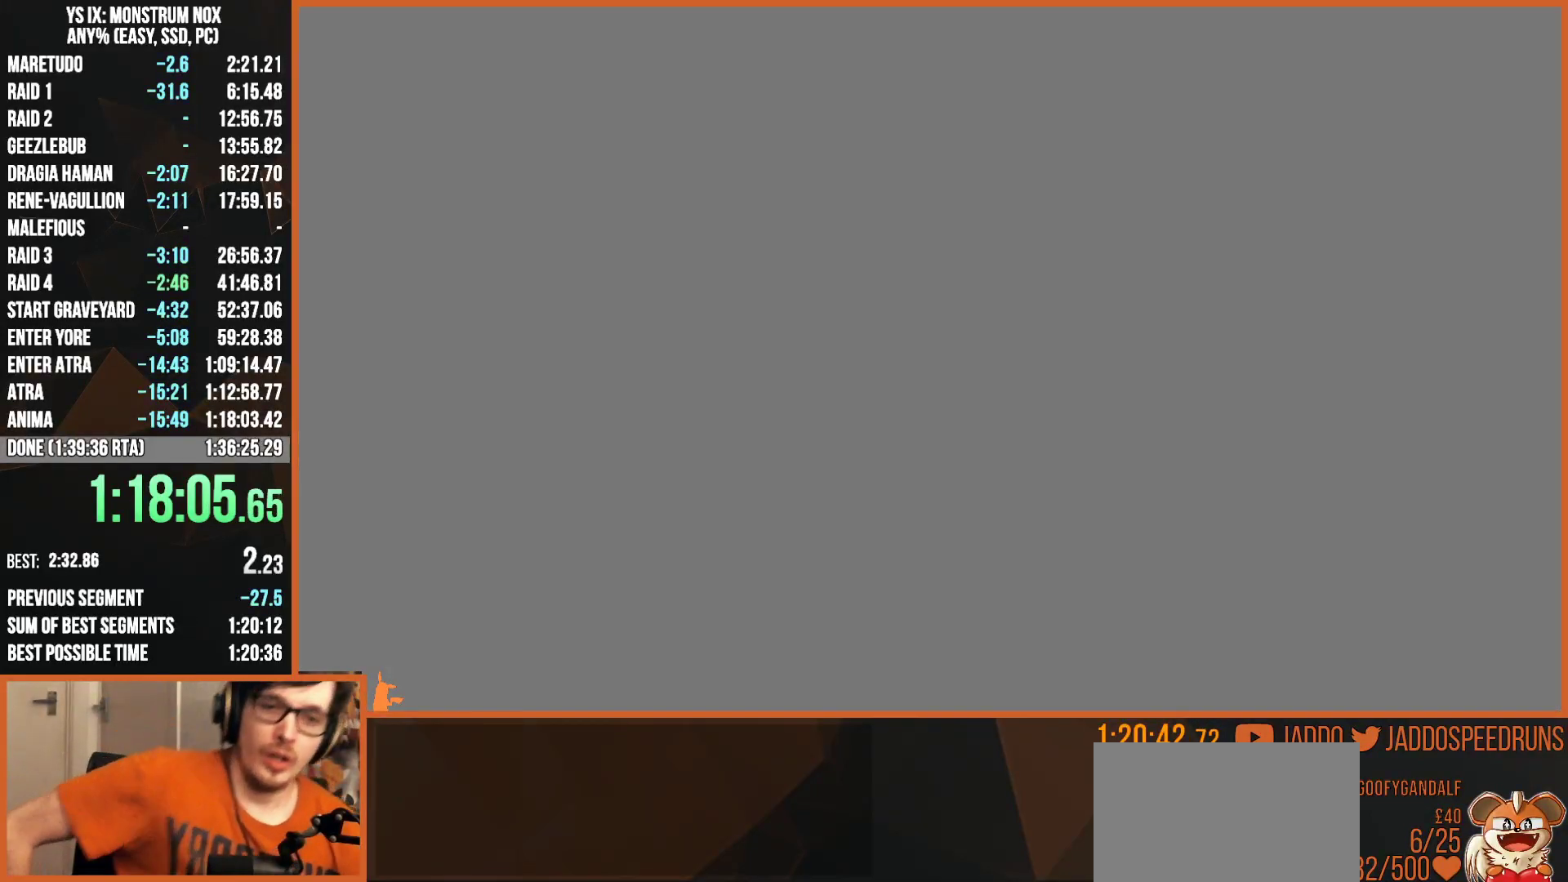
{"buttons": [], "left_stick": "center", "right_stick": "center", "events": []}